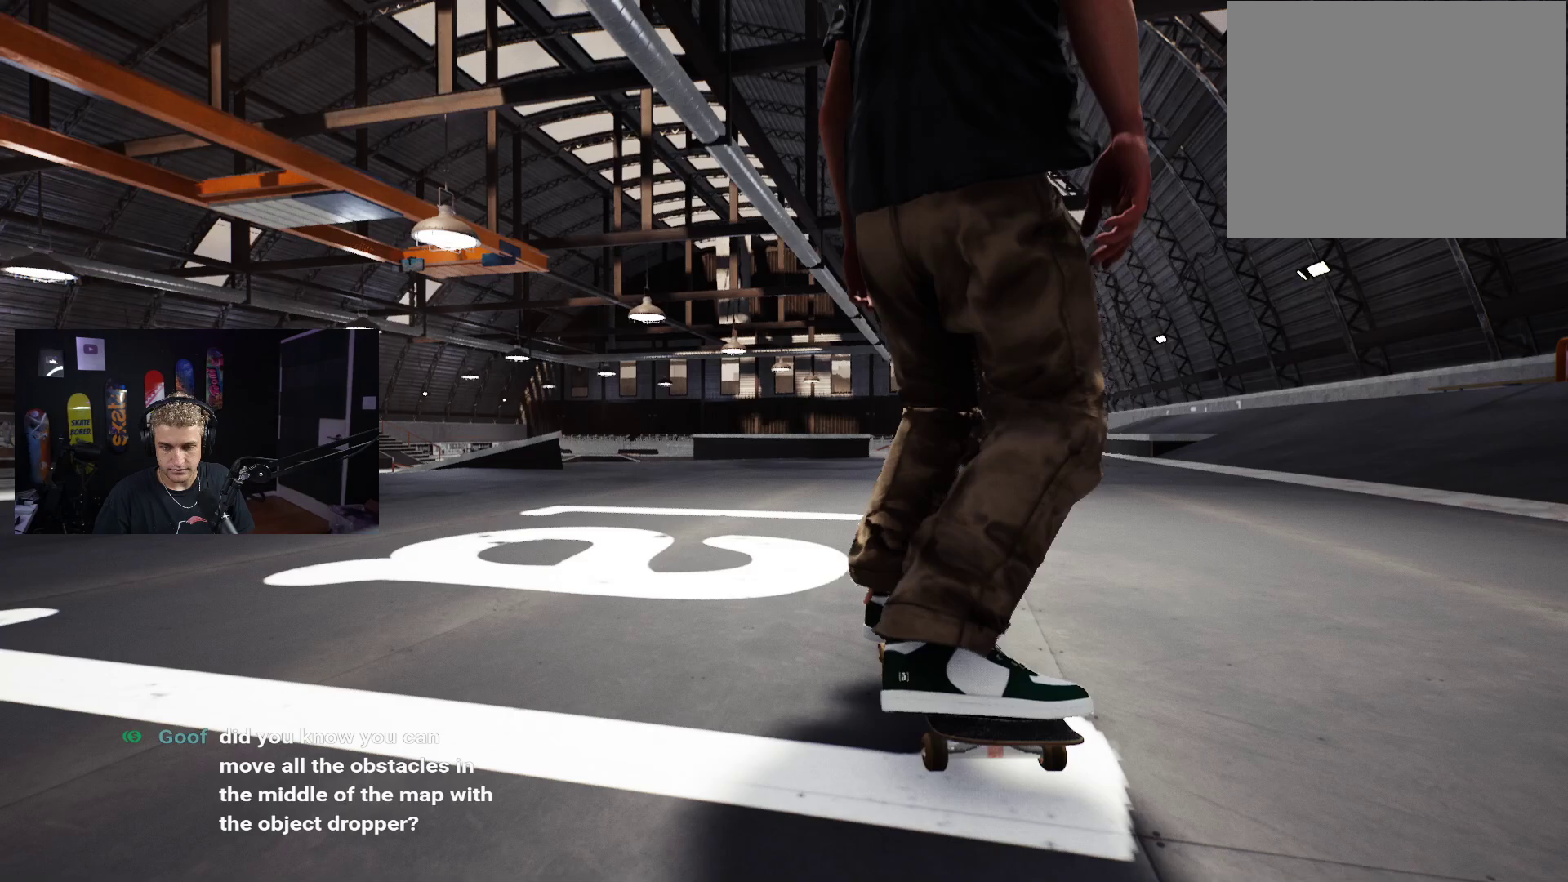
Gameplay with a controller (Xbox layout); each line is a JSON object with the inputs held at the frame after it. "events" lists button and stick changes between this image and that frame as [ms after this image, input, new state], when the widget could be followed in between.
{"buttons": [], "left_stick": "center", "right_stick": "center", "events": []}
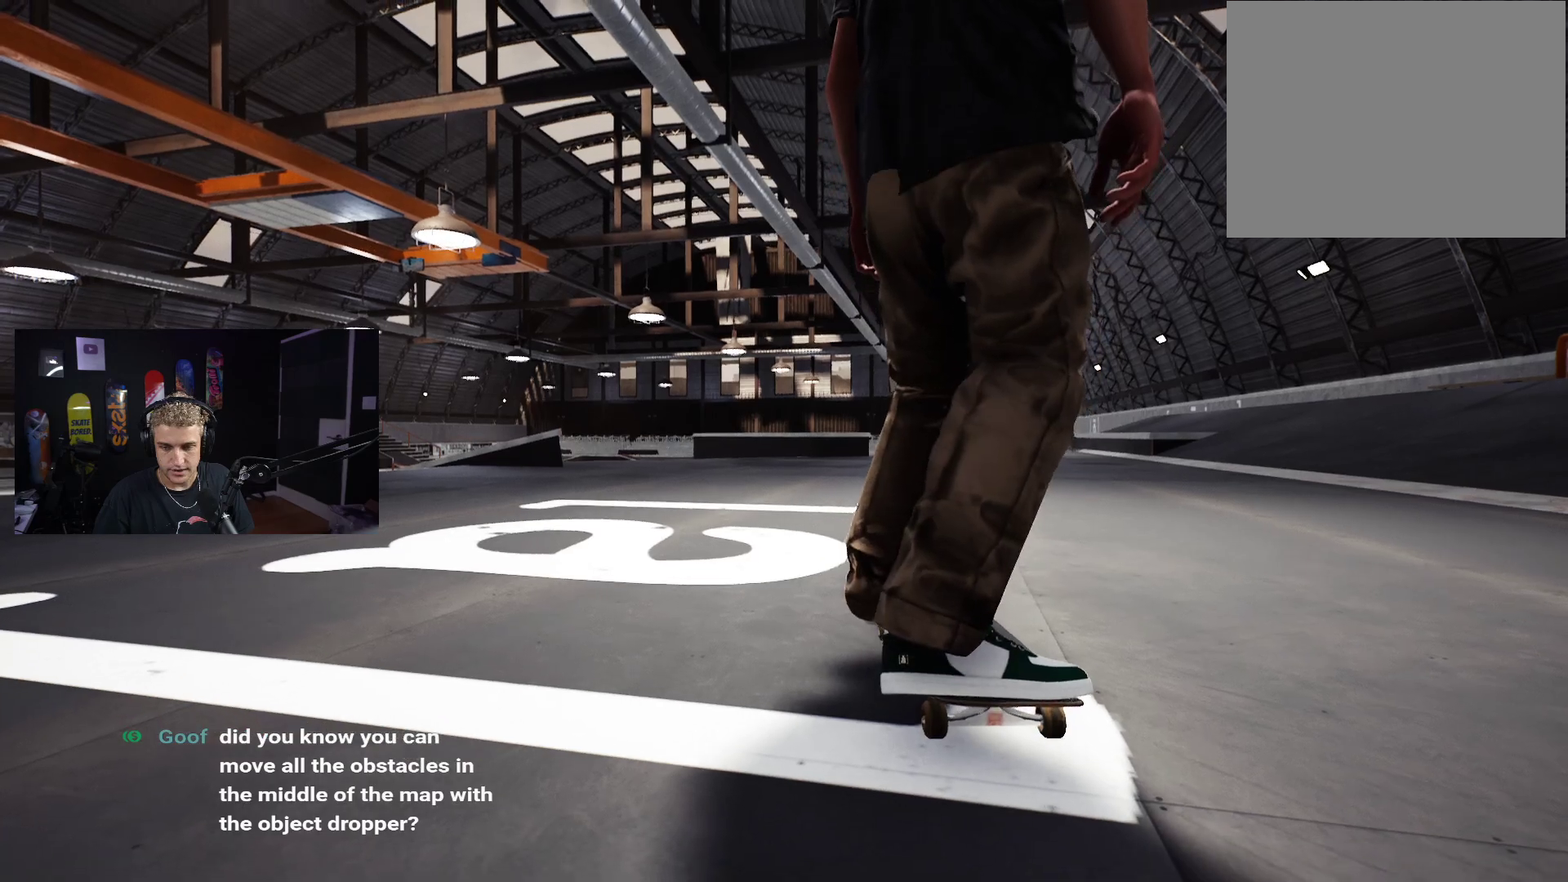
{"buttons": [], "left_stick": "center", "right_stick": "center", "events": []}
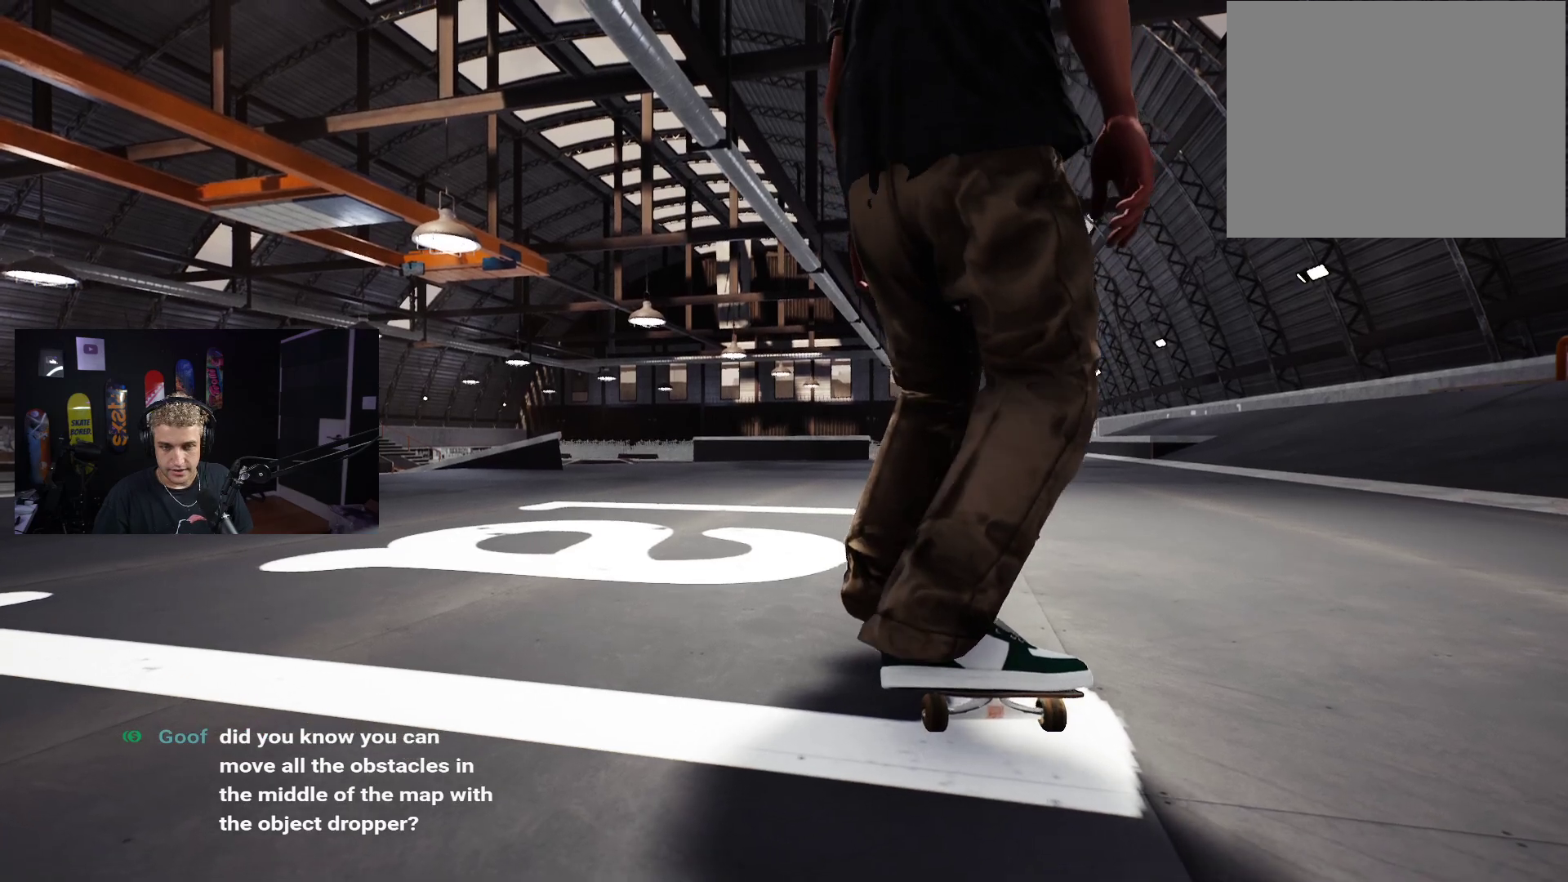
{"buttons": [], "left_stick": "center", "right_stick": "center", "events": [[183, "START", "down"], [300, "START", "up"]]}
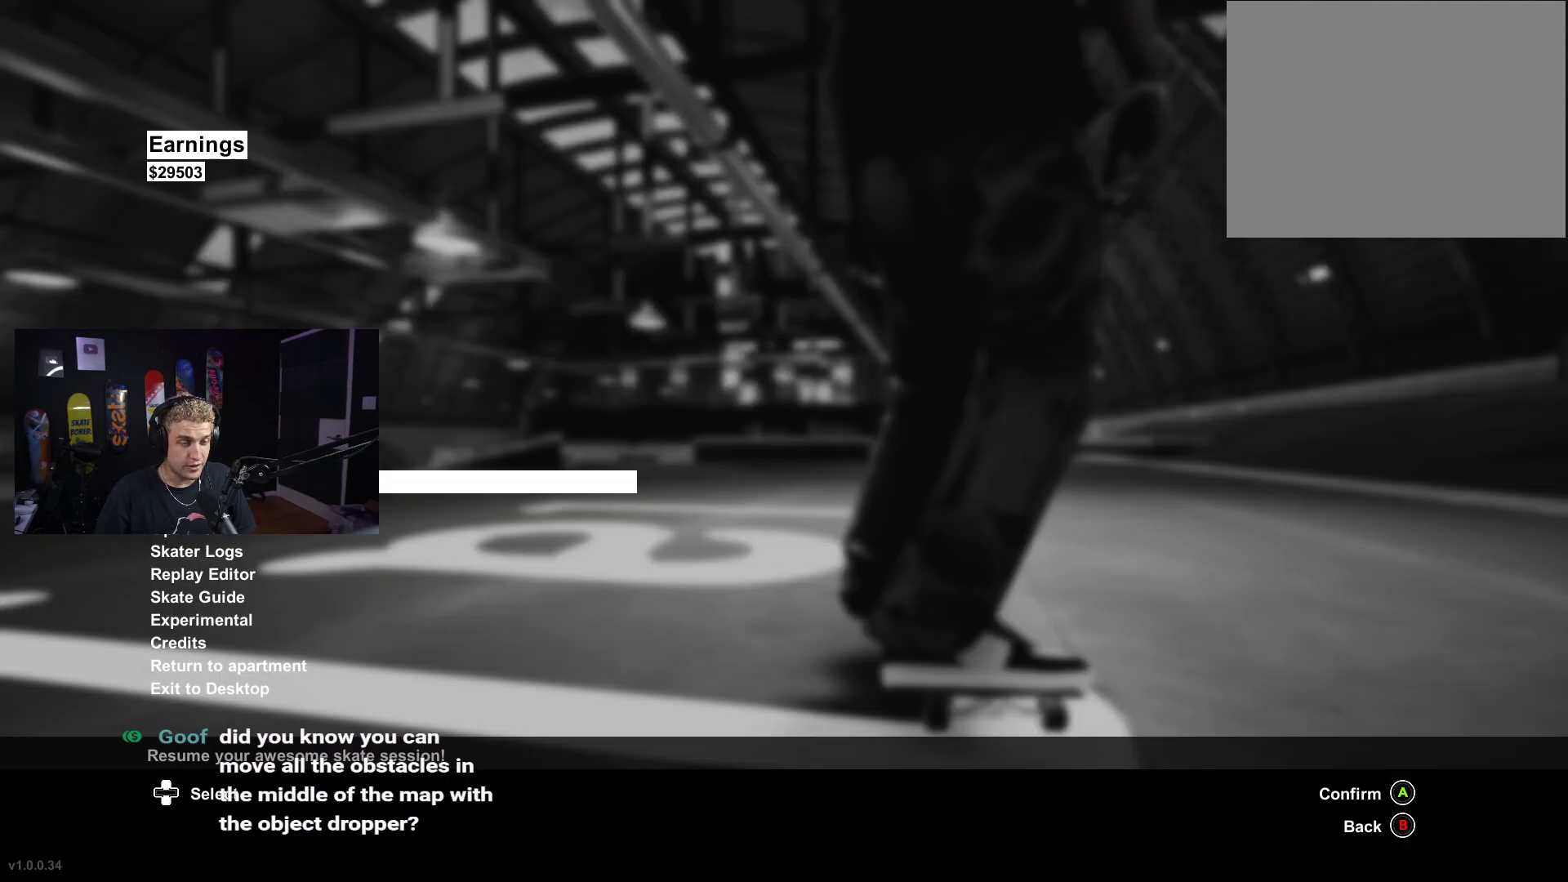
{"buttons": [], "left_stick": "center", "right_stick": "center", "events": []}
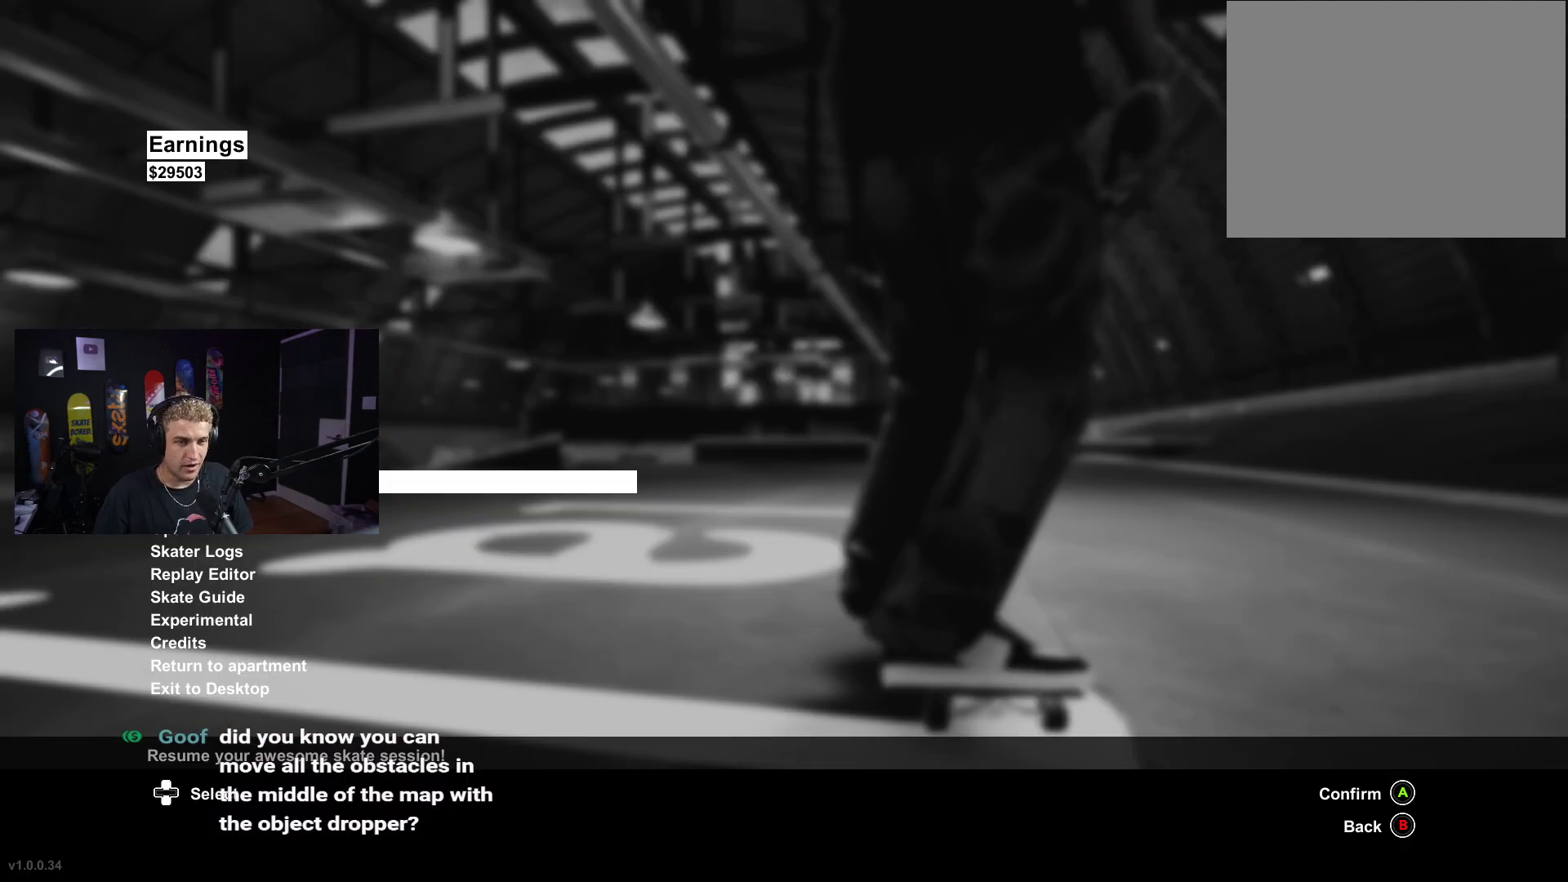
{"buttons": [], "left_stick": "center", "right_stick": "center", "events": [[150, "B", "down"], [233, "B", "up"]]}
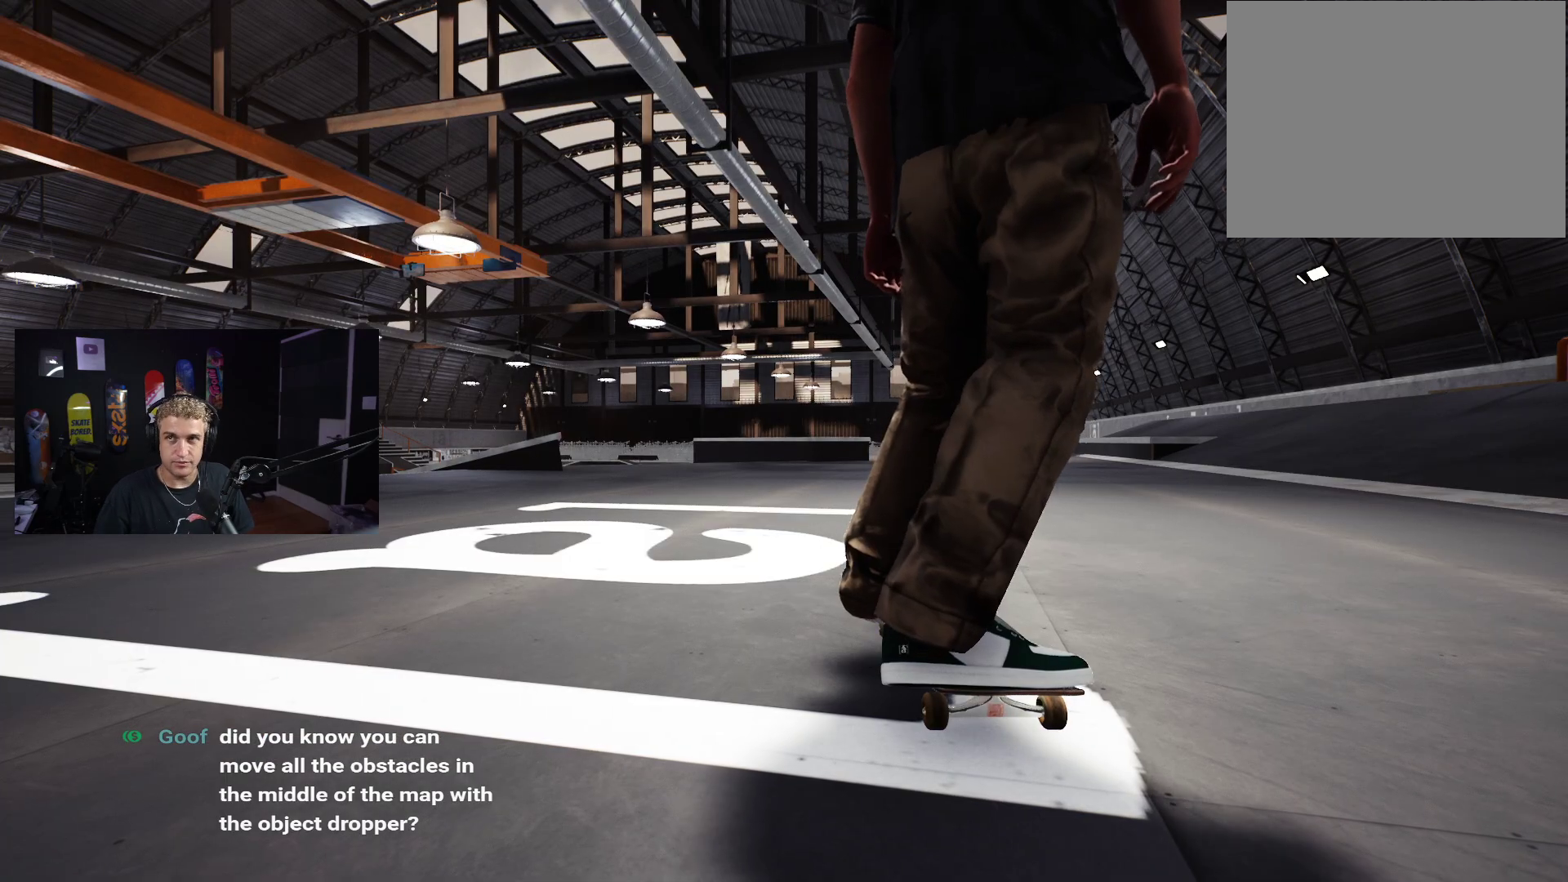
{"buttons": [], "left_stick": "down", "right_stick": "down", "events": [[217, "Y", "down"], [317, "Y", "up"], [400, "left_stick", "down"], [467, "right_stick", "down"]]}
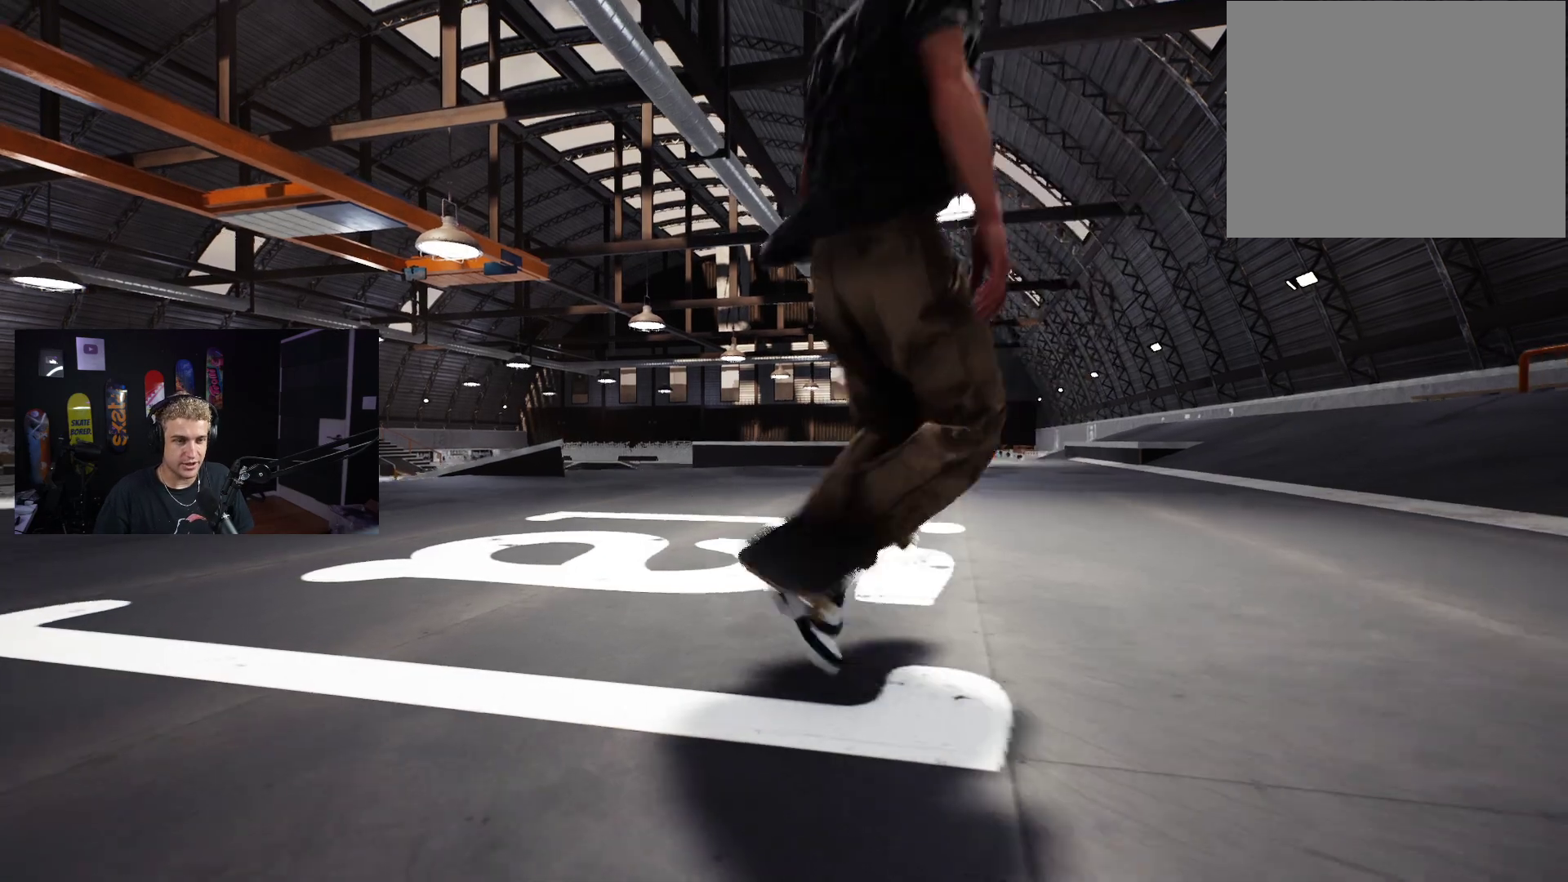
{"buttons": [], "left_stick": "right", "right_stick": "down-left", "events": [[217, "right_stick", "center"], [300, "left_stick", "right"], [483, "right_stick", "down-left"]]}
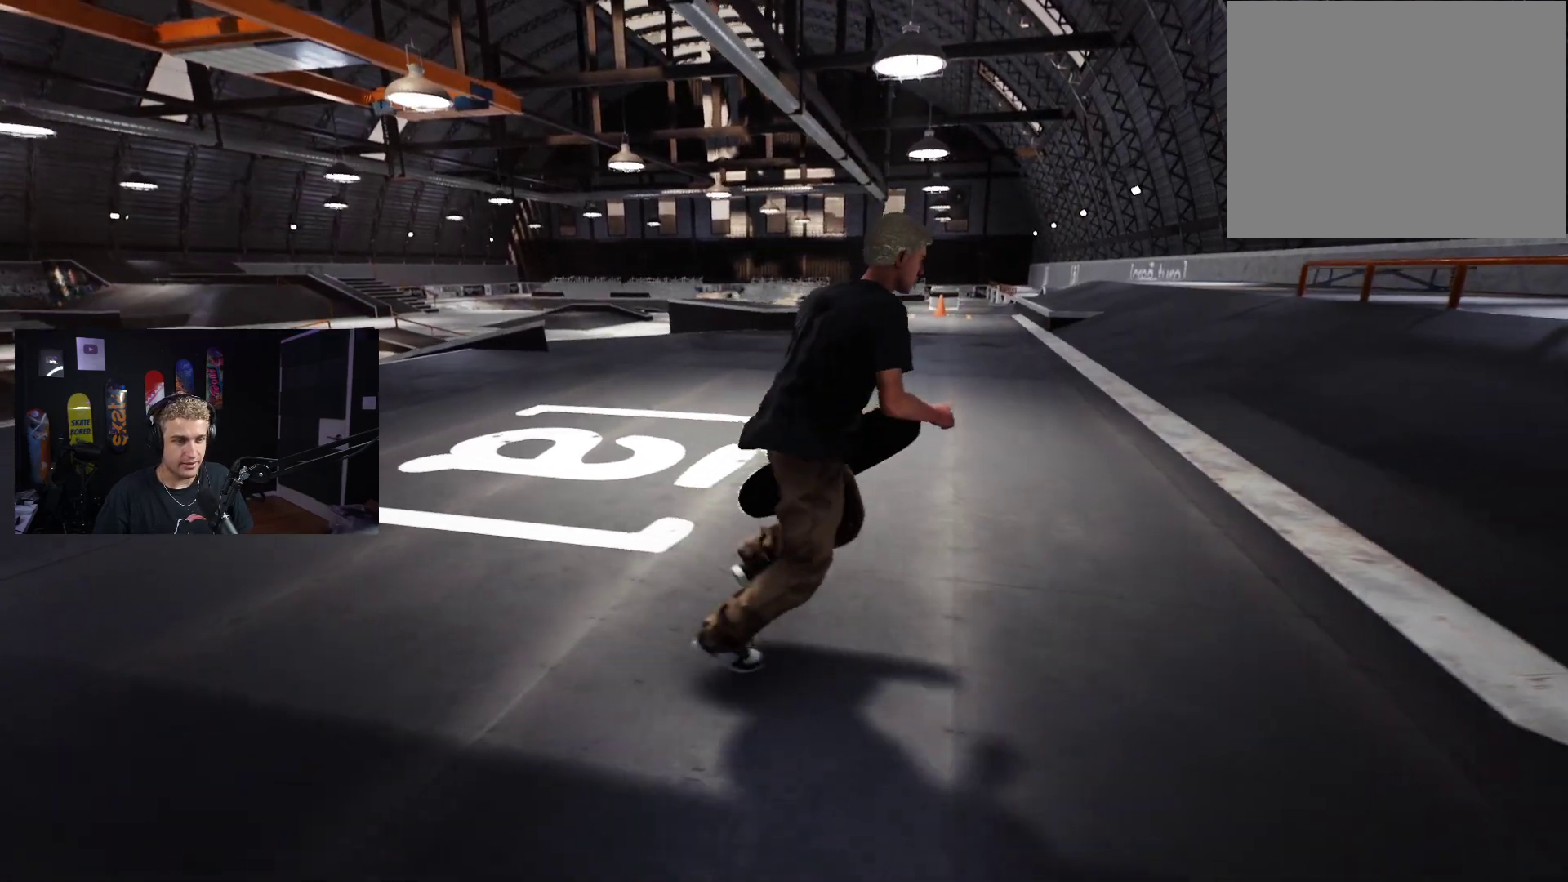
{"buttons": [], "left_stick": "center", "right_stick": "left", "events": [[33, "right_stick", "left"], [117, "left_stick", "down-right"], [250, "left_stick", "down"], [500, "left_stick", "center"]]}
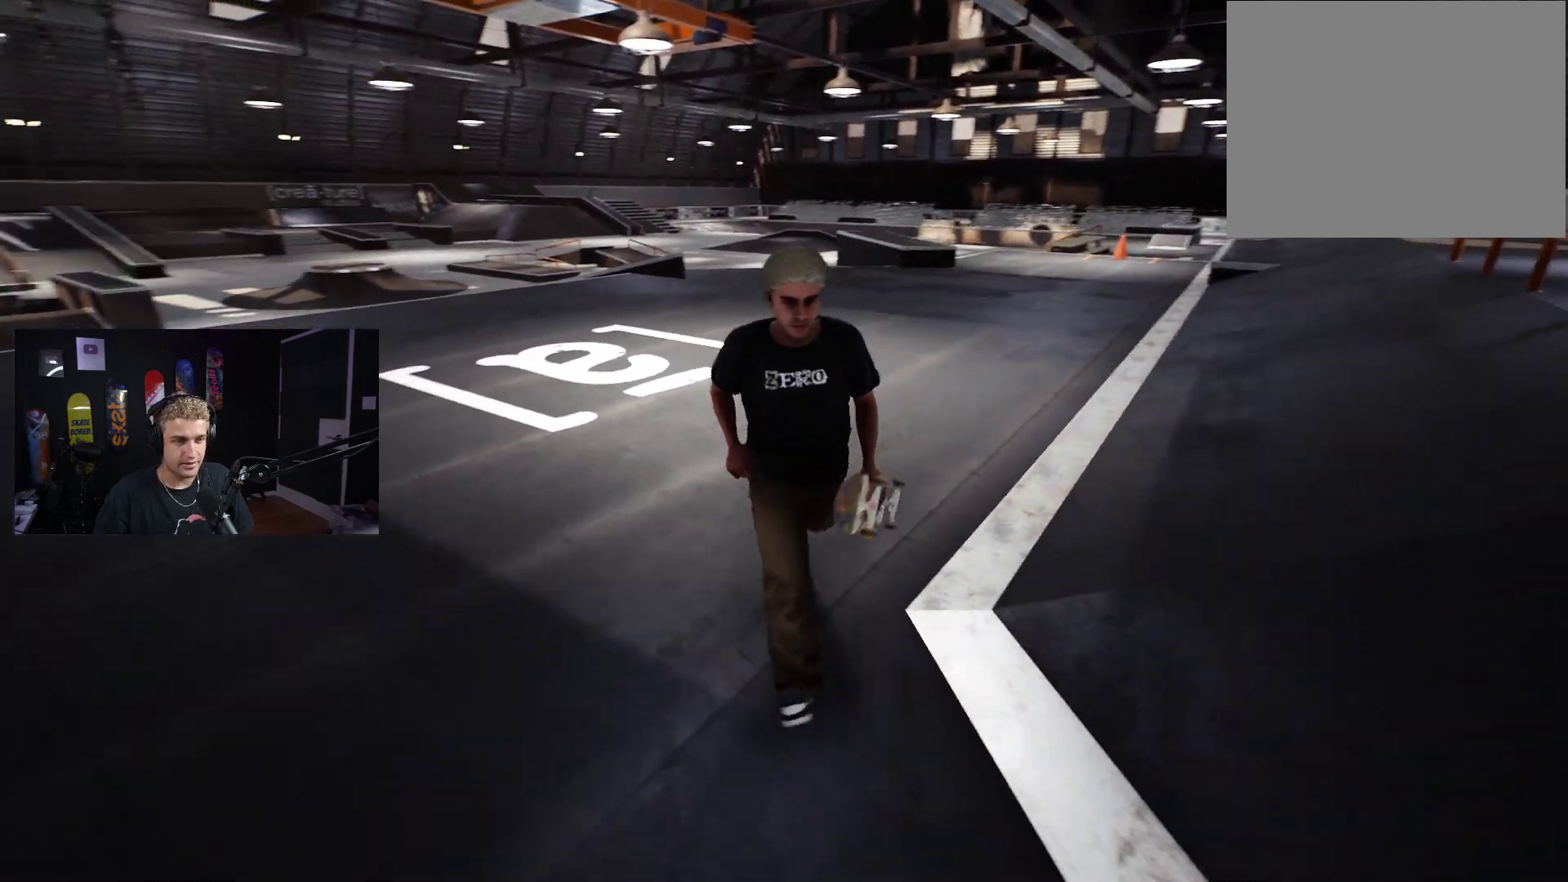
{"buttons": [], "left_stick": "up-right", "right_stick": "center", "events": [[50, "left_stick", "up"], [300, "left_stick", "center"], [350, "right_stick", "center"], [467, "left_stick", "up-right"]]}
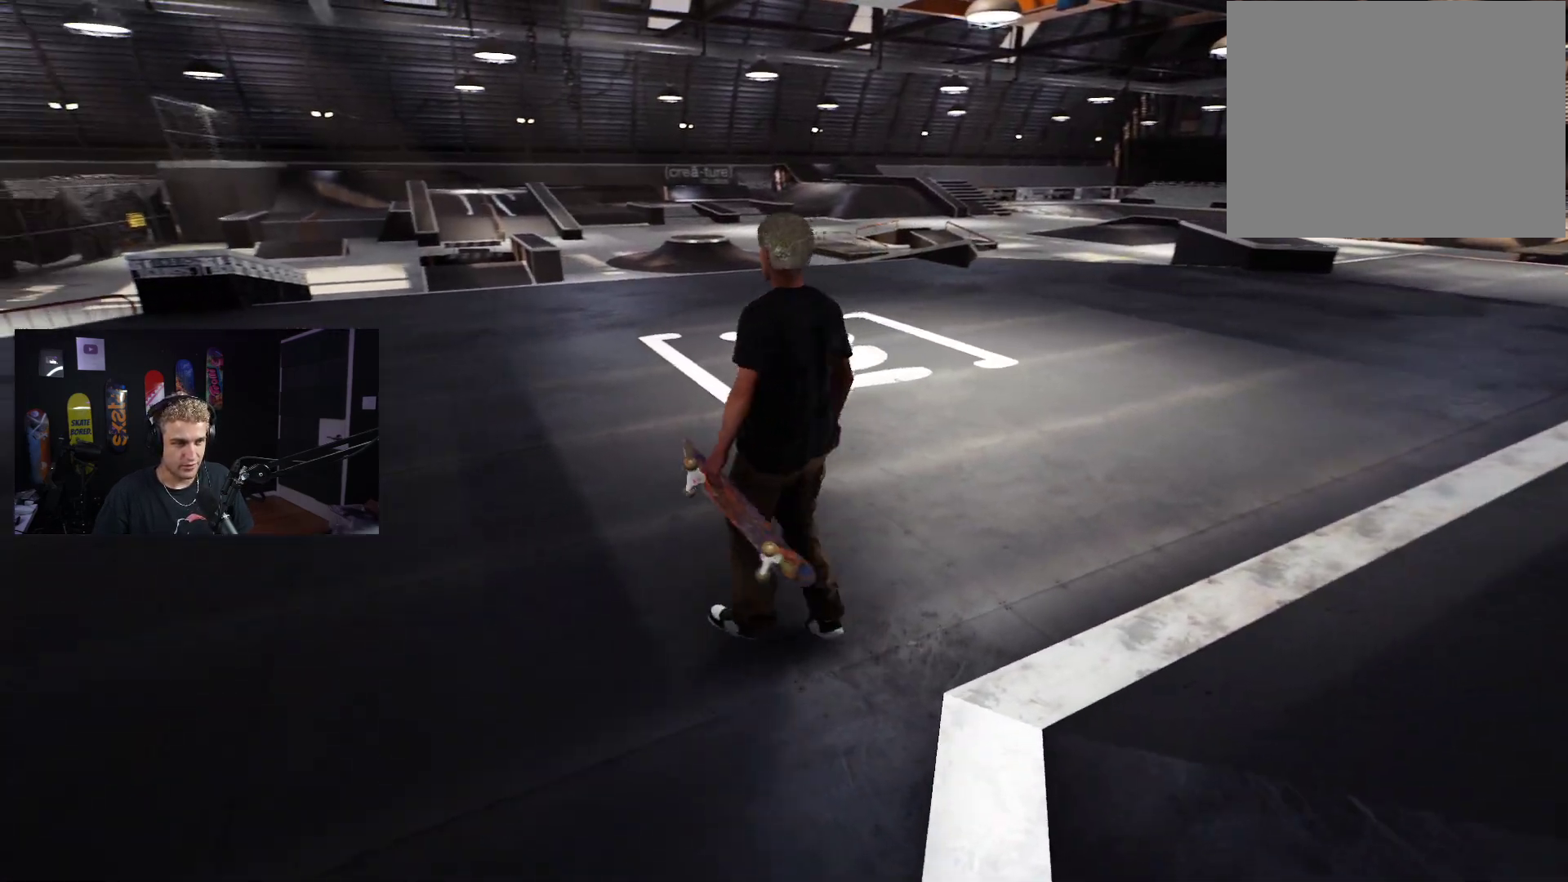
{"buttons": [], "left_stick": "center", "right_stick": "center", "events": [[83, "left_stick", "center"], [200, "left_stick", "up"], [283, "left_stick", "center"], [317, "Y", "down"], [433, "Y", "up"]]}
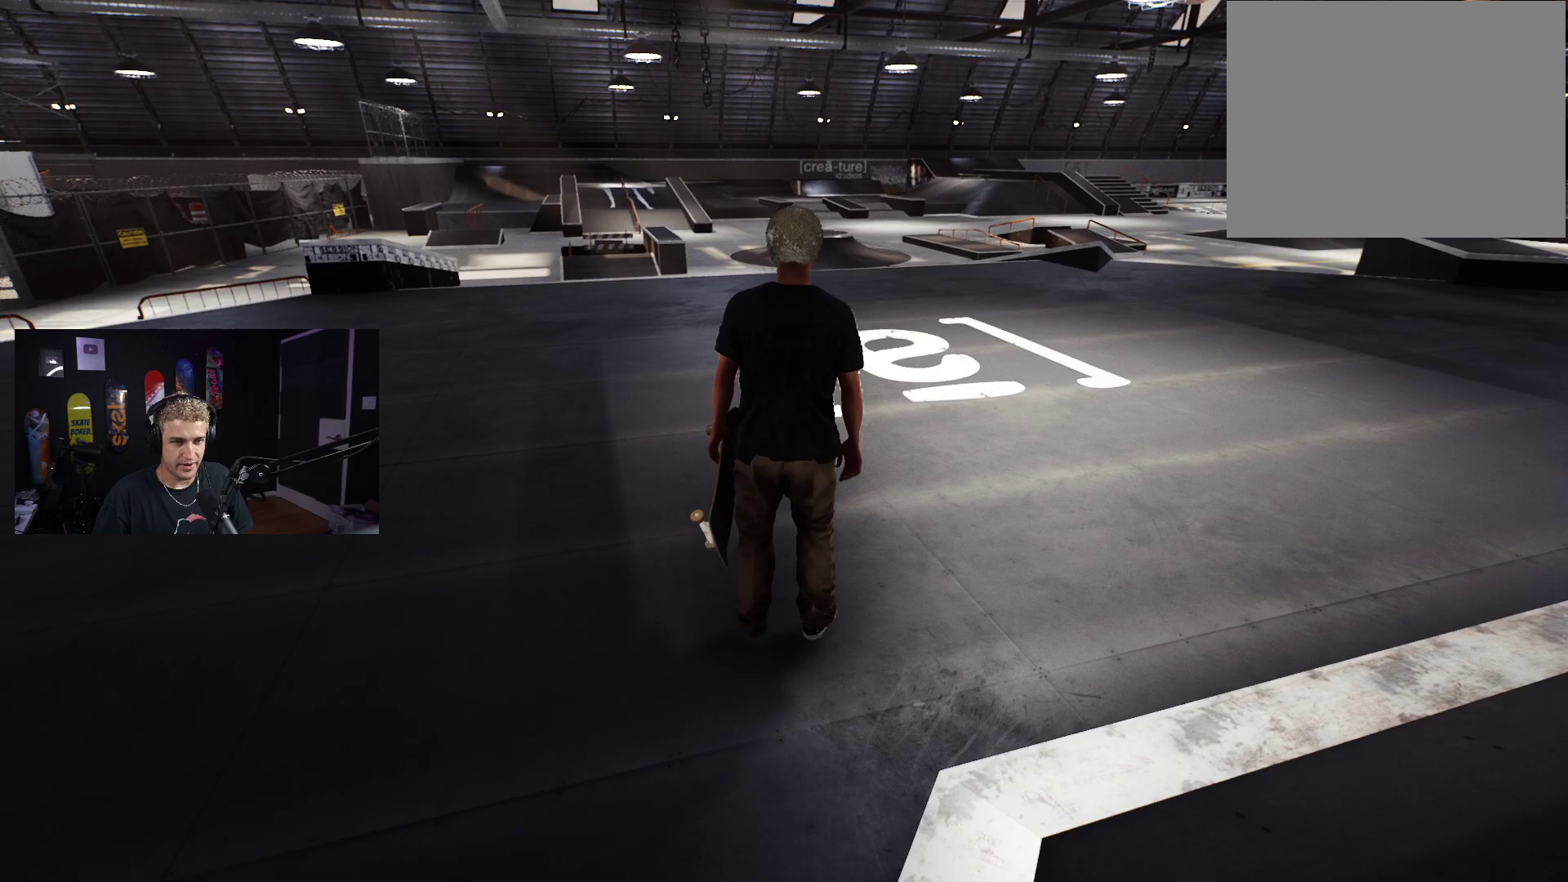
{"buttons": ["DPAD_DOWN"], "left_stick": "center", "right_stick": "center", "events": [[183, "DPAD_DOWN", "down"]]}
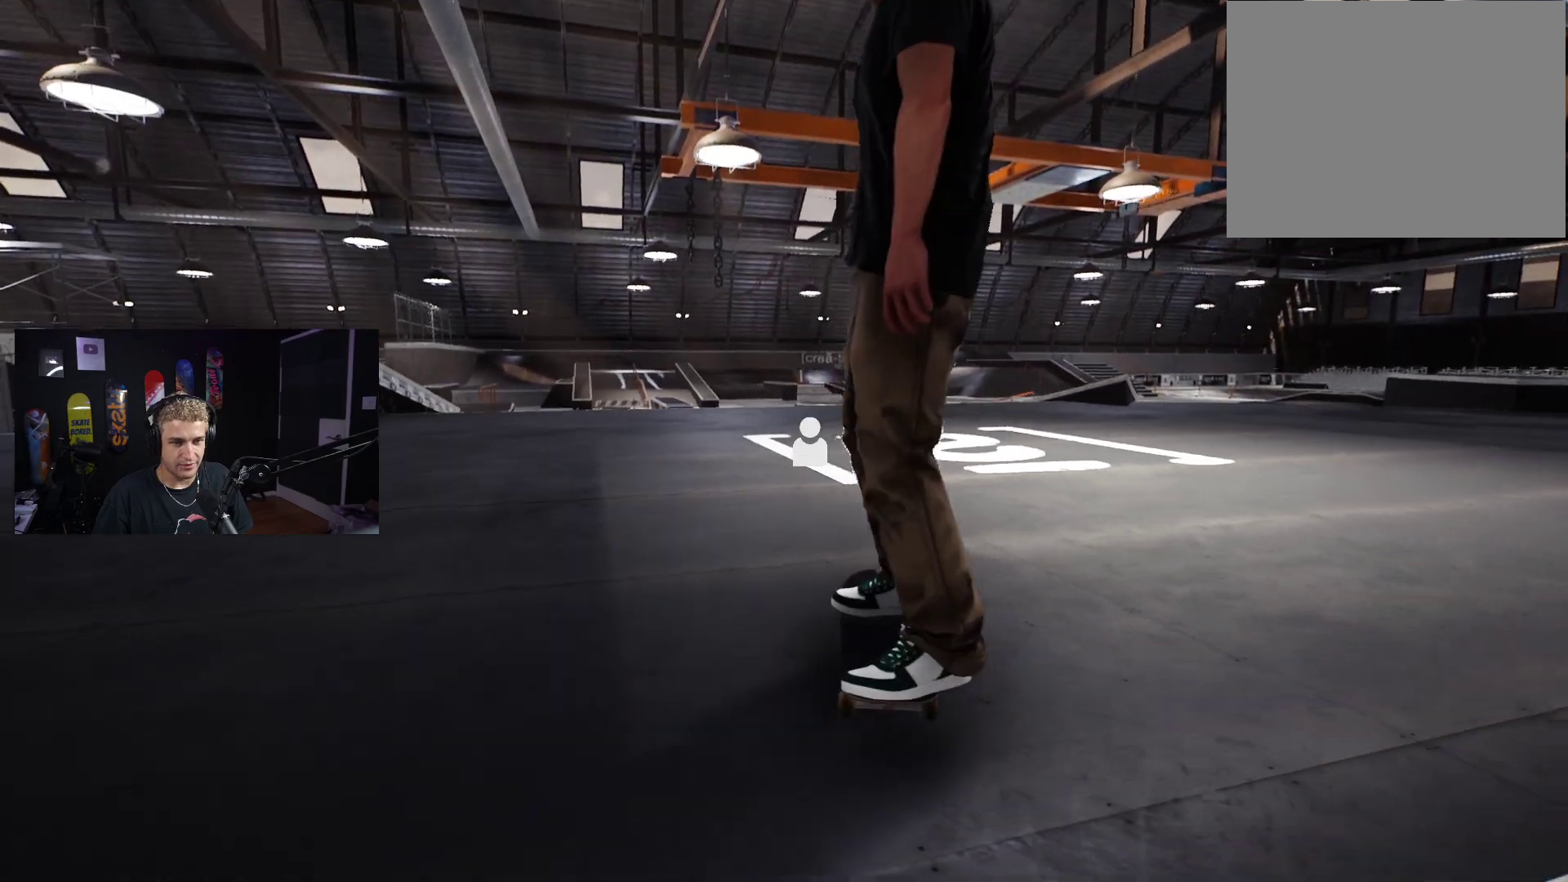
{"buttons": ["X"], "left_stick": "center", "right_stick": "center", "events": [[117, "DPAD_DOWN", "up"], [217, "DPAD_LEFT", "down"], [283, "DPAD_LEFT", "up"], [300, "X", "down"], [350, "X", "up"], [450, "X", "down"]]}
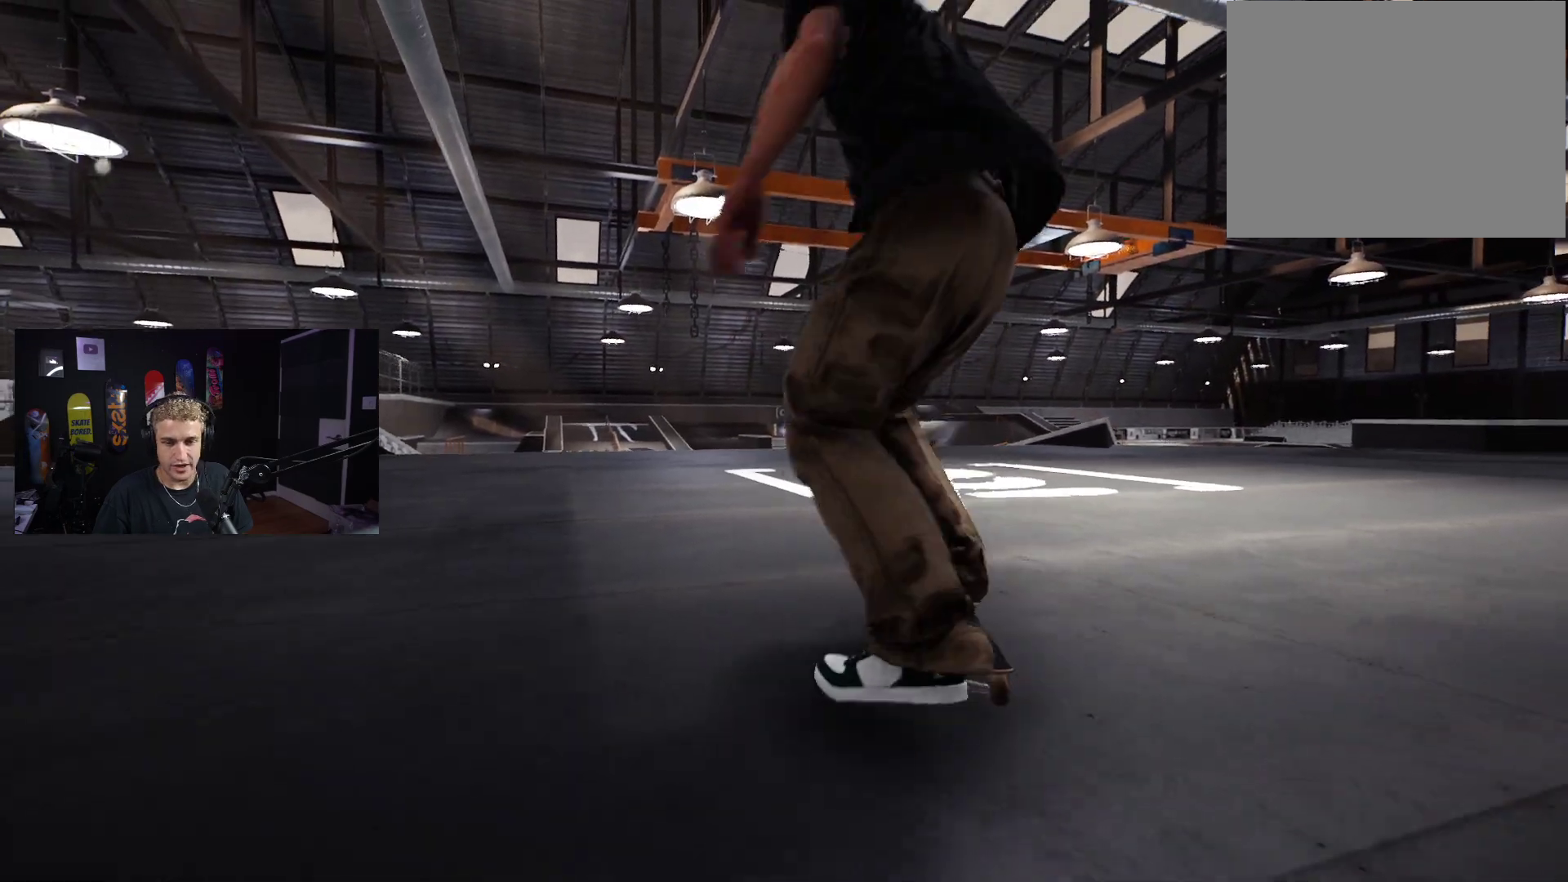
{"buttons": ["X"], "left_stick": "center", "right_stick": "center", "events": [[50, "X", "up"], [100, "X", "down"], [133, "R2", "down"], [233, "R2", "up"], [233, "X", "up"], [317, "X", "down"], [383, "X", "up"], [483, "X", "down"]]}
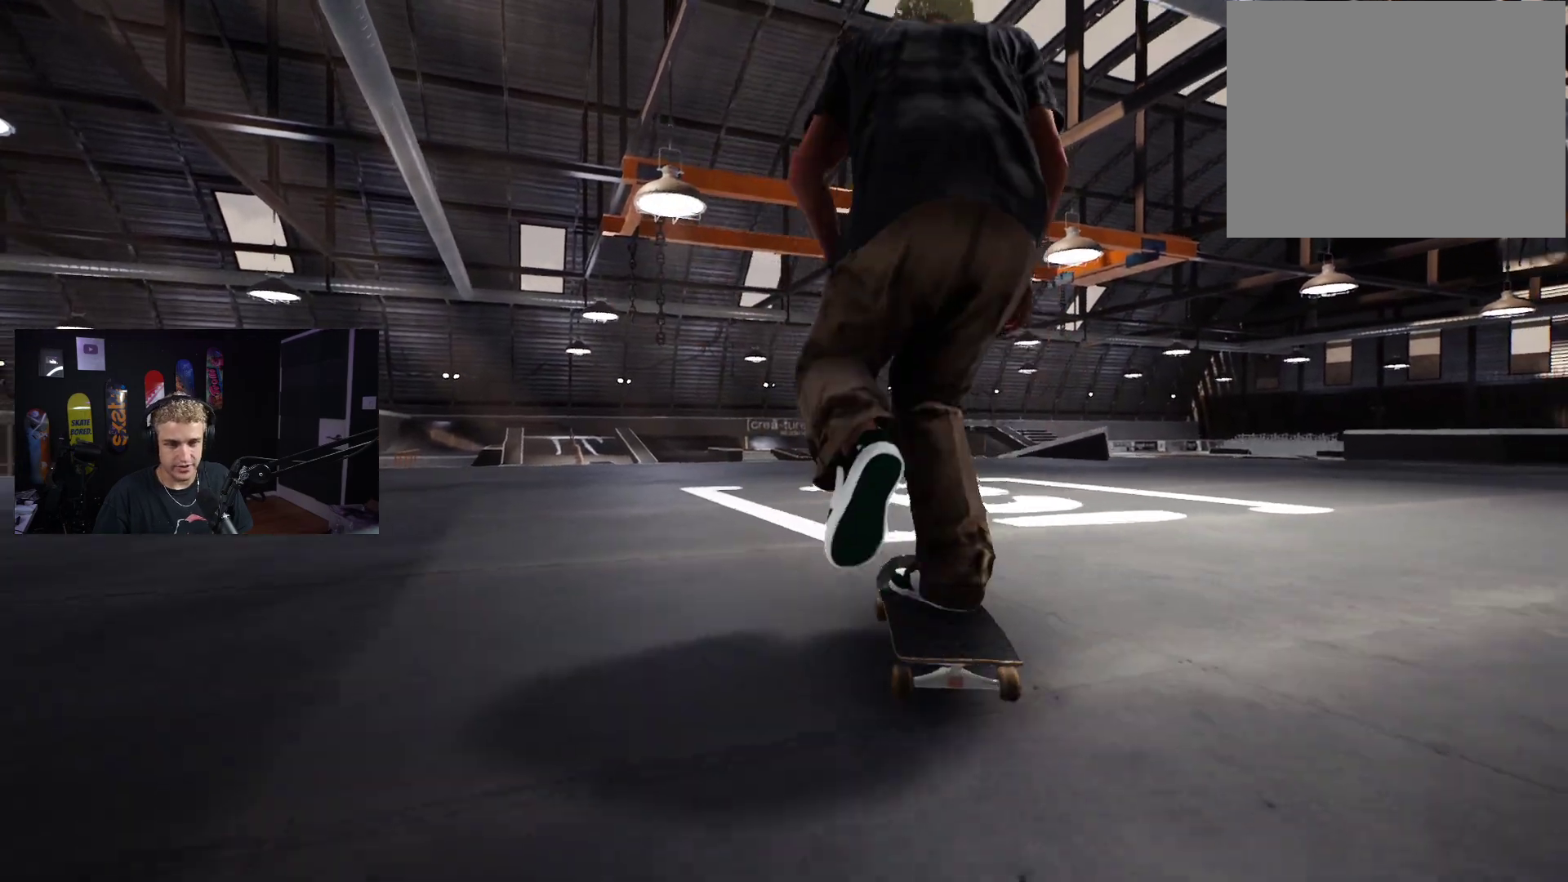
{"buttons": ["X", "L2"], "left_stick": "center", "right_stick": "center", "events": [[50, "X", "up"], [133, "X", "down"], [200, "X", "up"], [283, "X", "down"], [383, "X", "up"], [450, "L2", "down"], [467, "X", "down"]]}
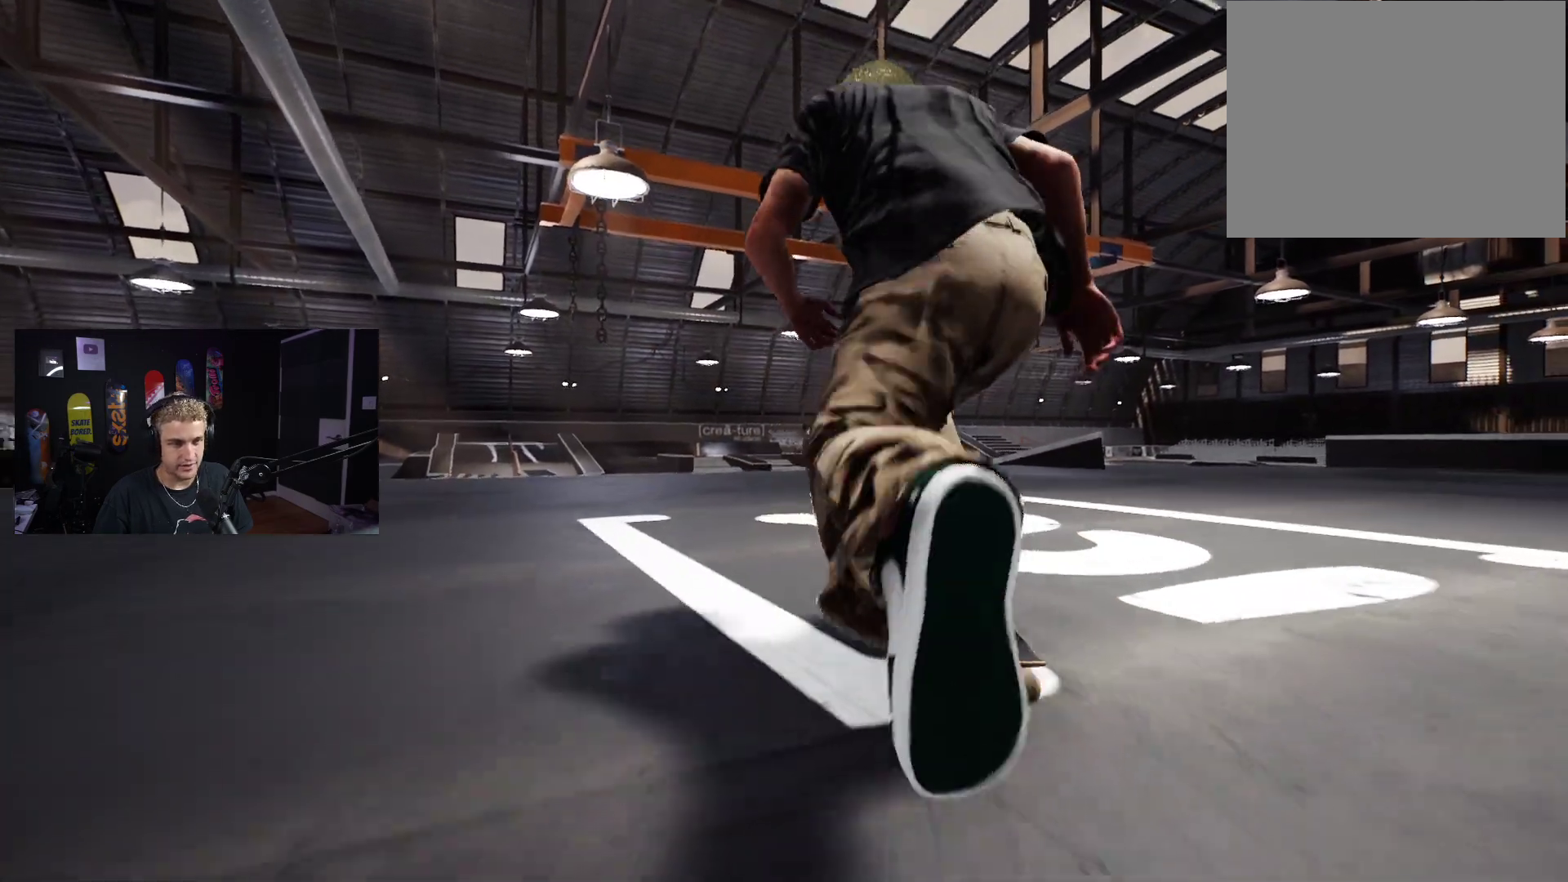
{"buttons": ["X"], "left_stick": "center", "right_stick": "center", "events": [[50, "X", "up"], [67, "L2", "up"], [133, "X", "down"], [200, "X", "up"], [283, "X", "down"], [350, "X", "up"], [433, "X", "down"]]}
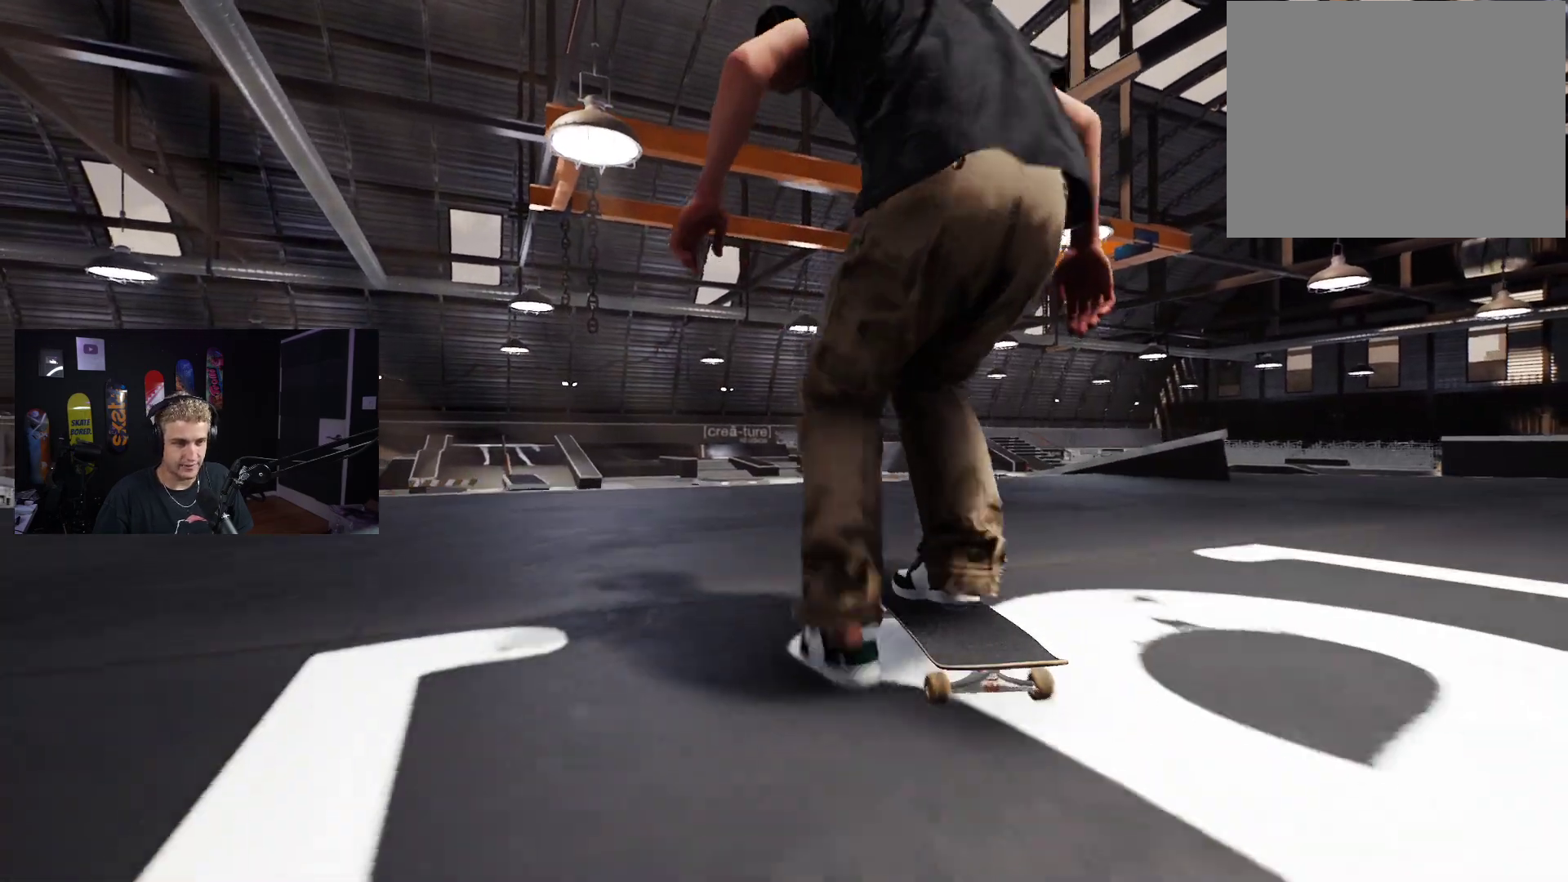
{"buttons": [], "left_stick": "center", "right_stick": "right", "events": [[50, "X", "up"], [83, "left_stick", "down"], [450, "right_stick", "right"], [483, "left_stick", "center"]]}
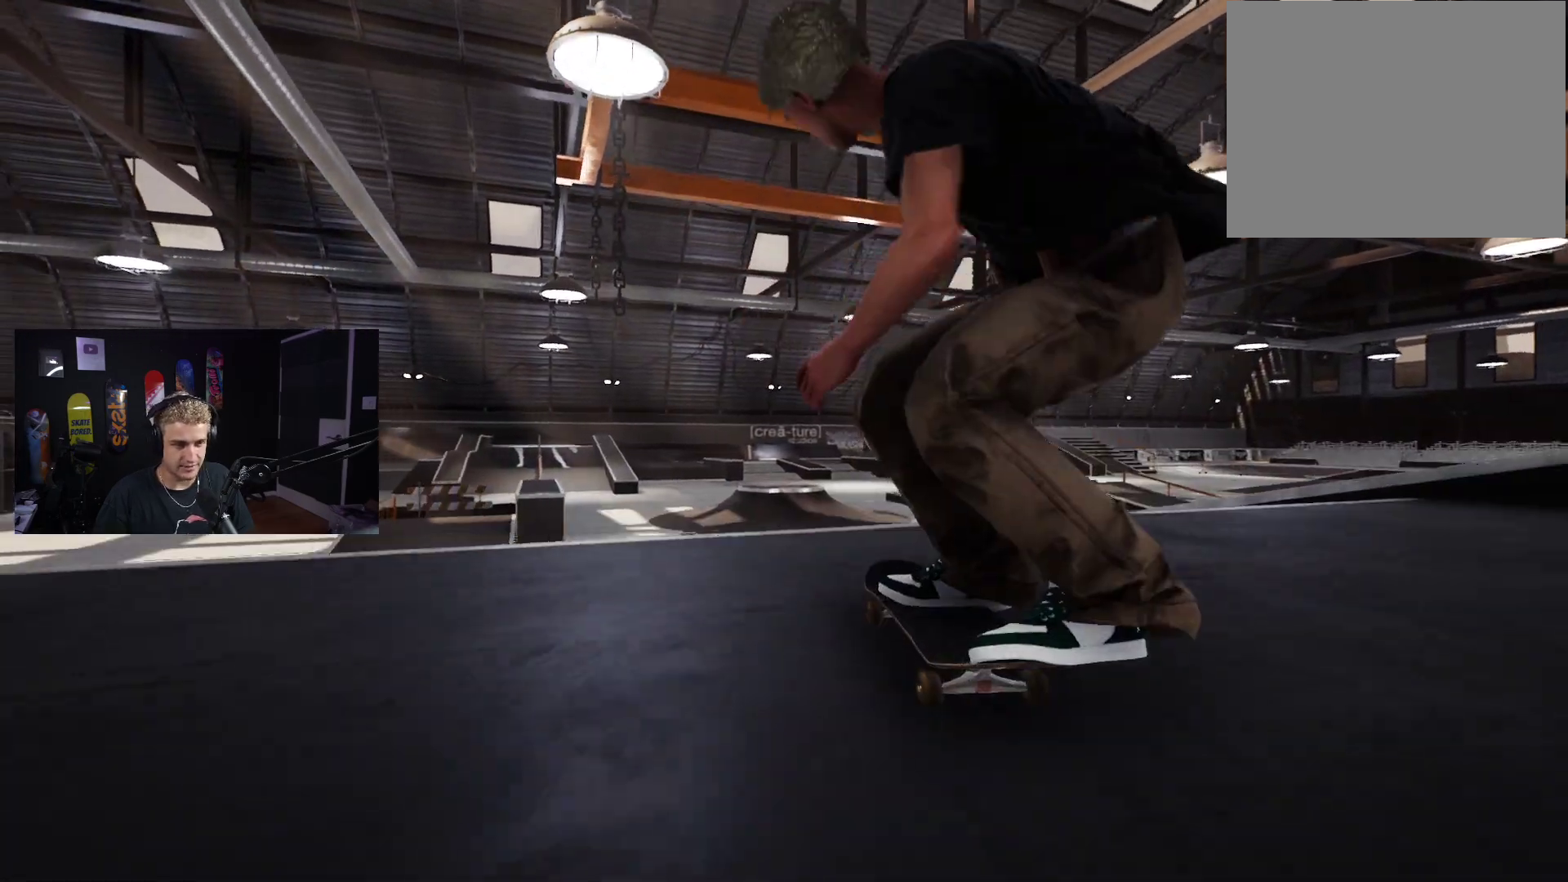
{"buttons": [], "left_stick": "center", "right_stick": "center", "events": [[33, "right_stick", "center"], [100, "R2", "down"], [400, "R2", "up"]]}
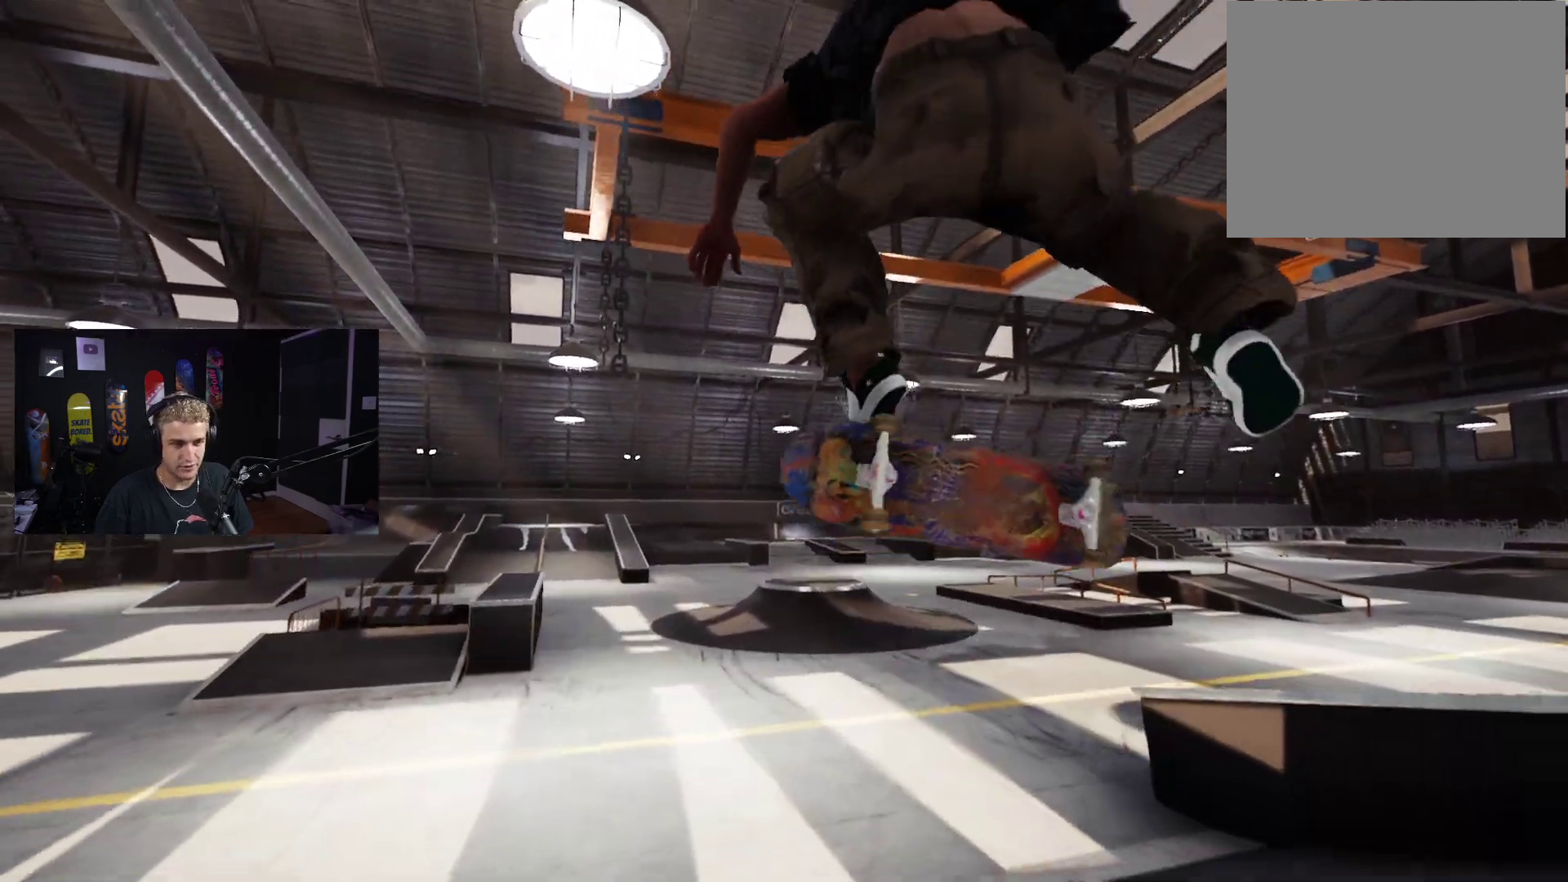
{"buttons": [], "left_stick": "center", "right_stick": "center", "events": [[33, "left_stick", "up"], [100, "left_stick", "center"]]}
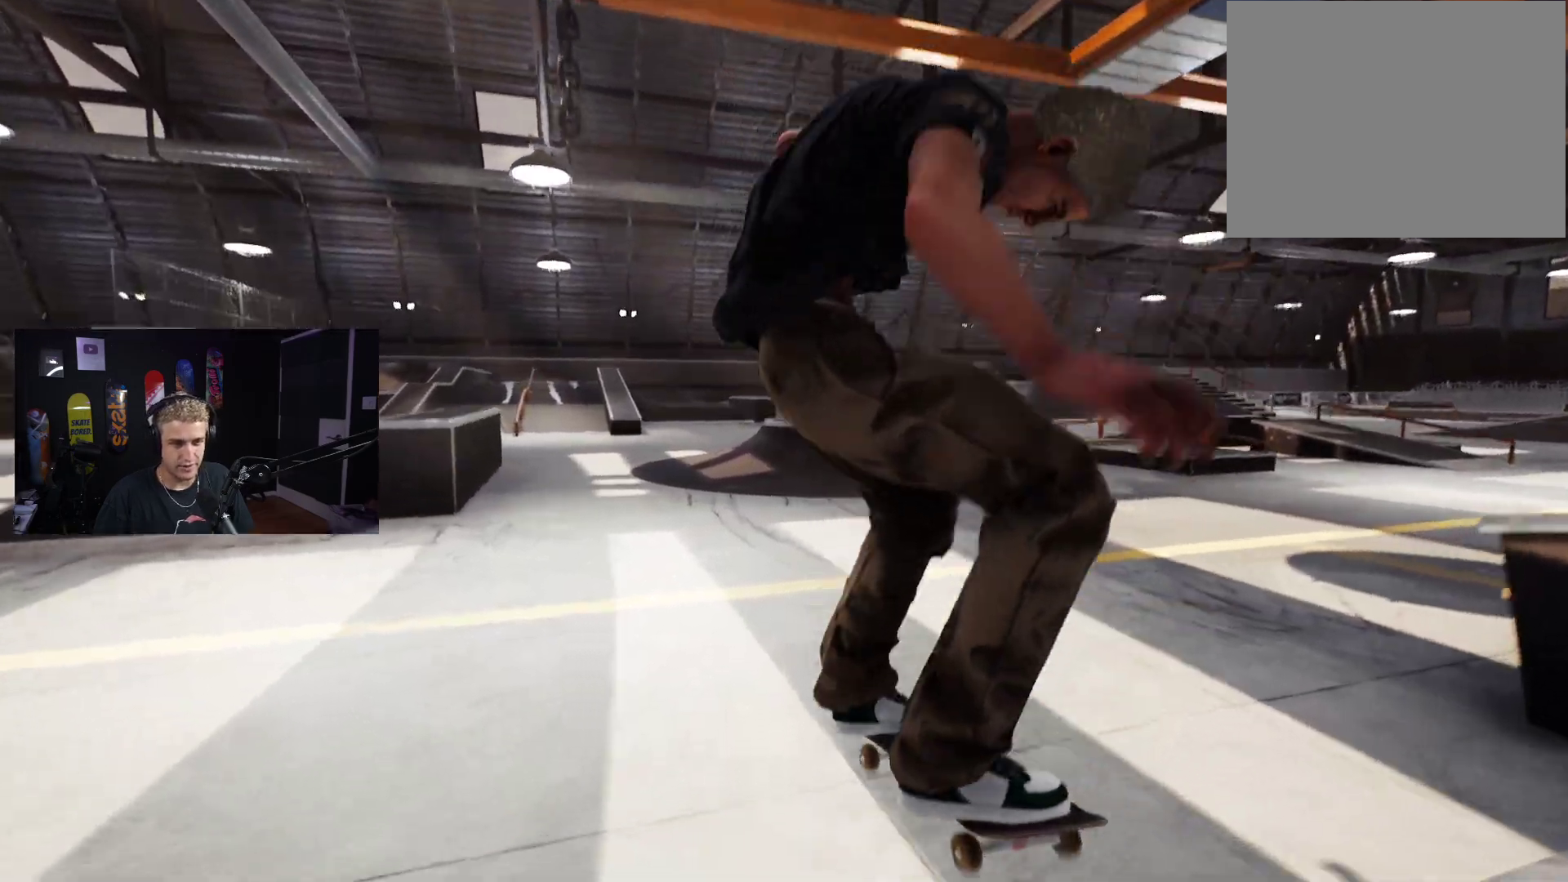
{"buttons": [], "left_stick": "center", "right_stick": "center", "events": [[300, "R2", "down"], [383, "R2", "up"]]}
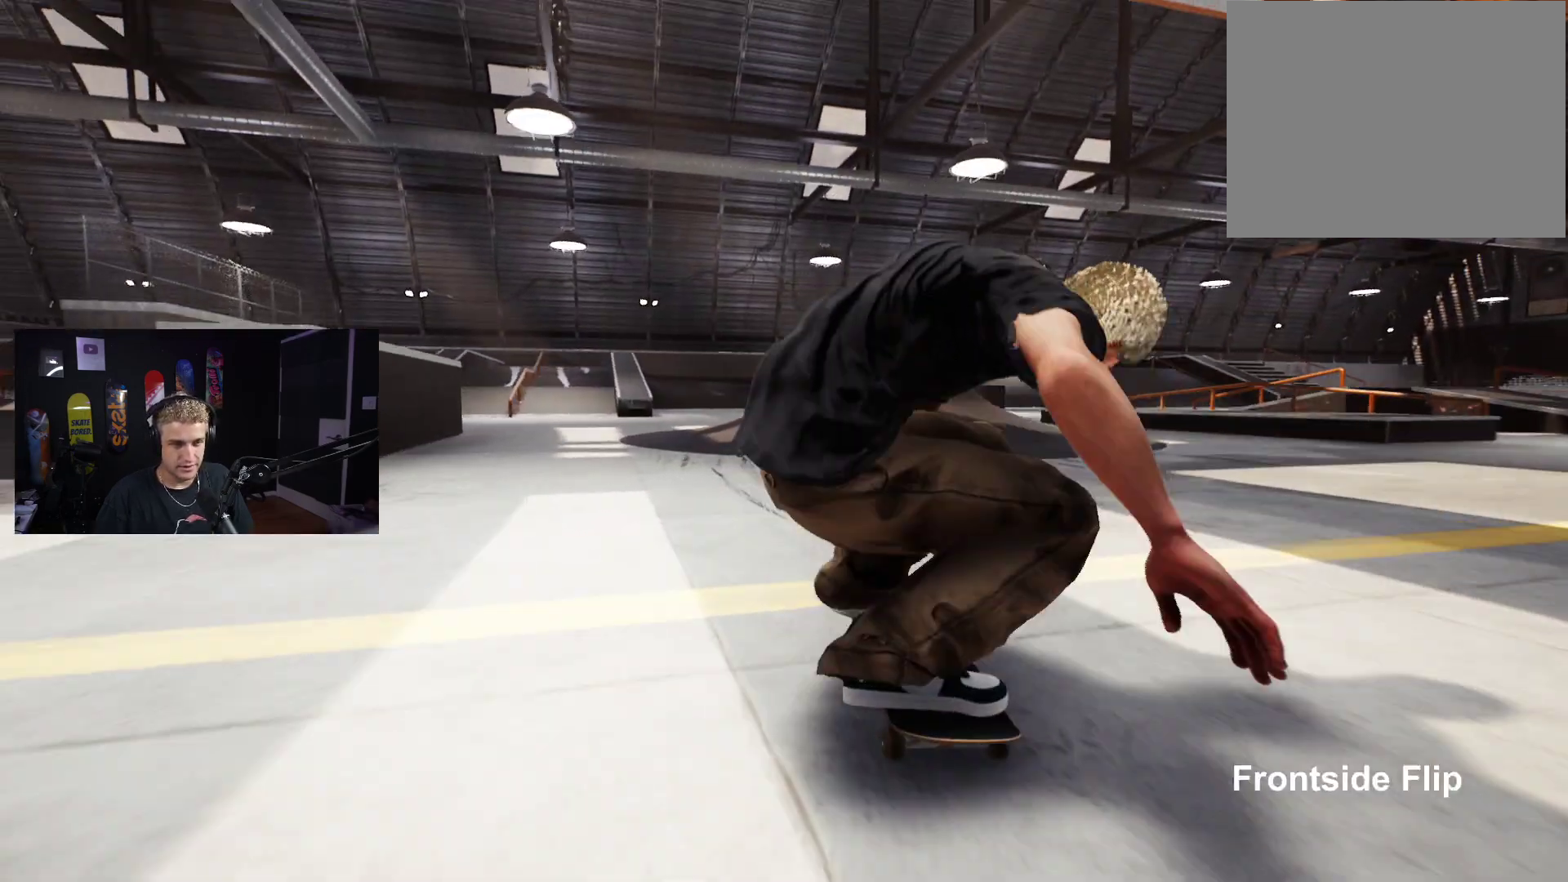
{"buttons": [], "left_stick": "center", "right_stick": "center", "events": [[133, "R2", "down"], [250, "R2", "up"]]}
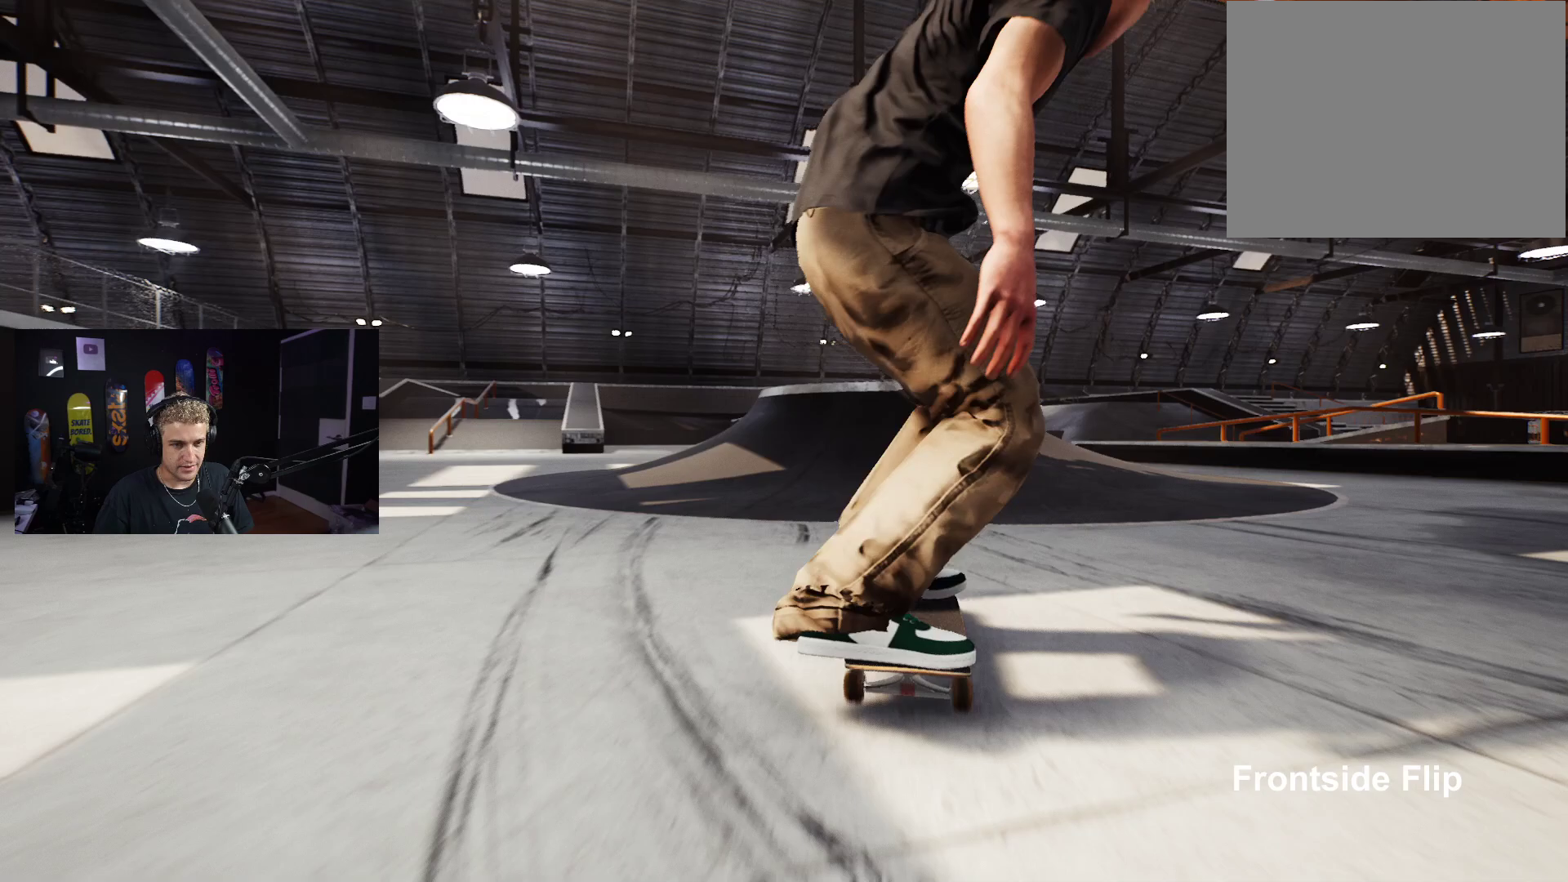
{"buttons": [], "left_stick": "center", "right_stick": "down", "events": [[50, "R2", "down"], [133, "R2", "up"], [250, "right_stick", "down"]]}
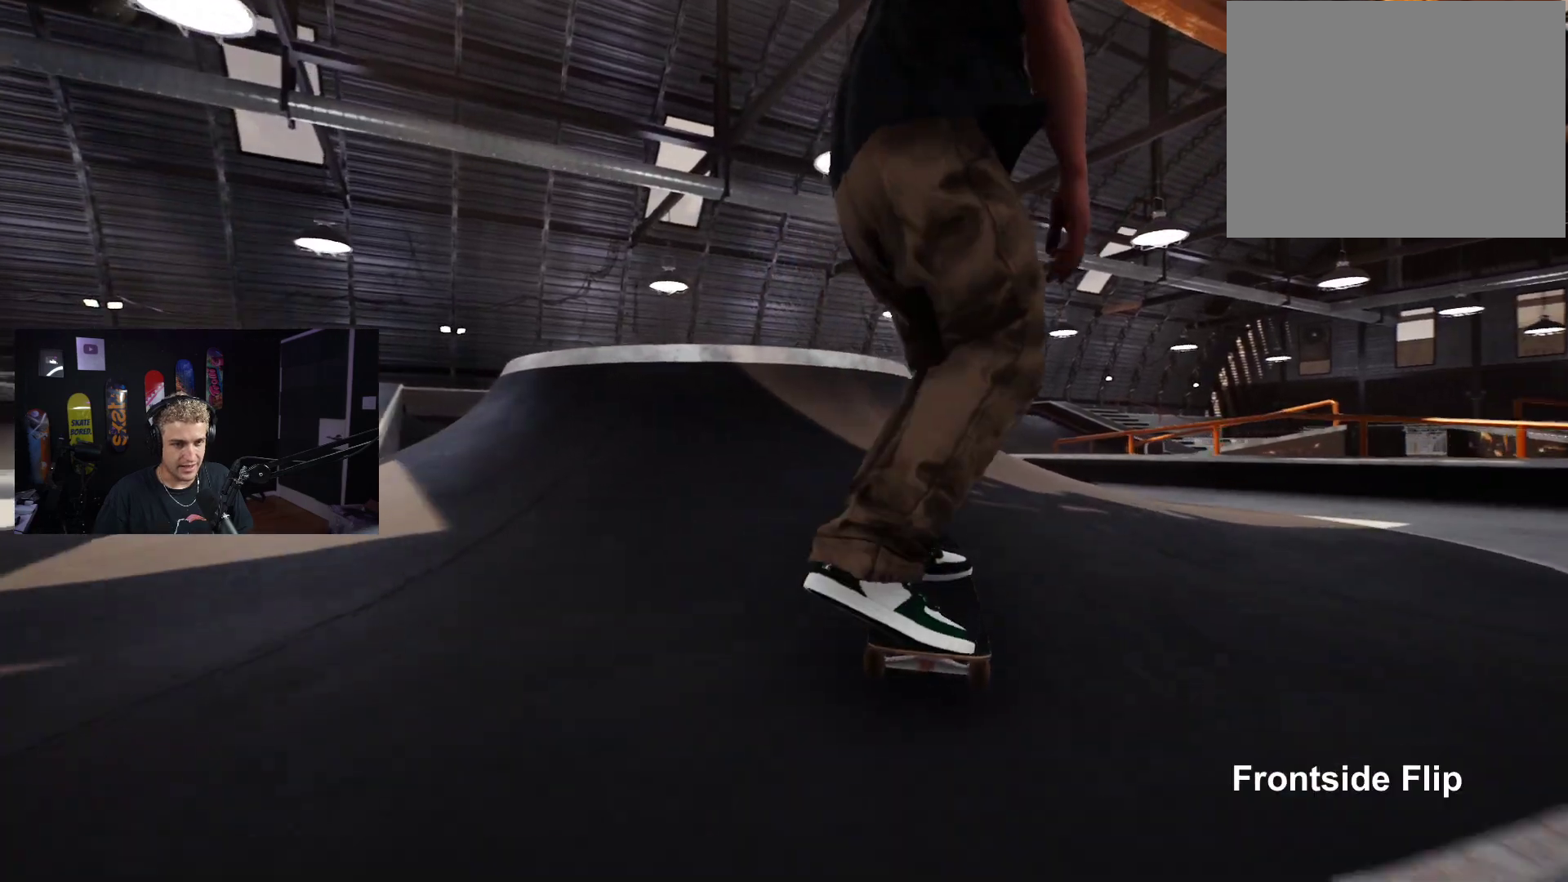
{"buttons": ["L2"], "left_stick": "center", "right_stick": "center", "events": [[133, "left_stick", "up"], [167, "L2", "down"], [200, "right_stick", "center"], [217, "left_stick", "center"]]}
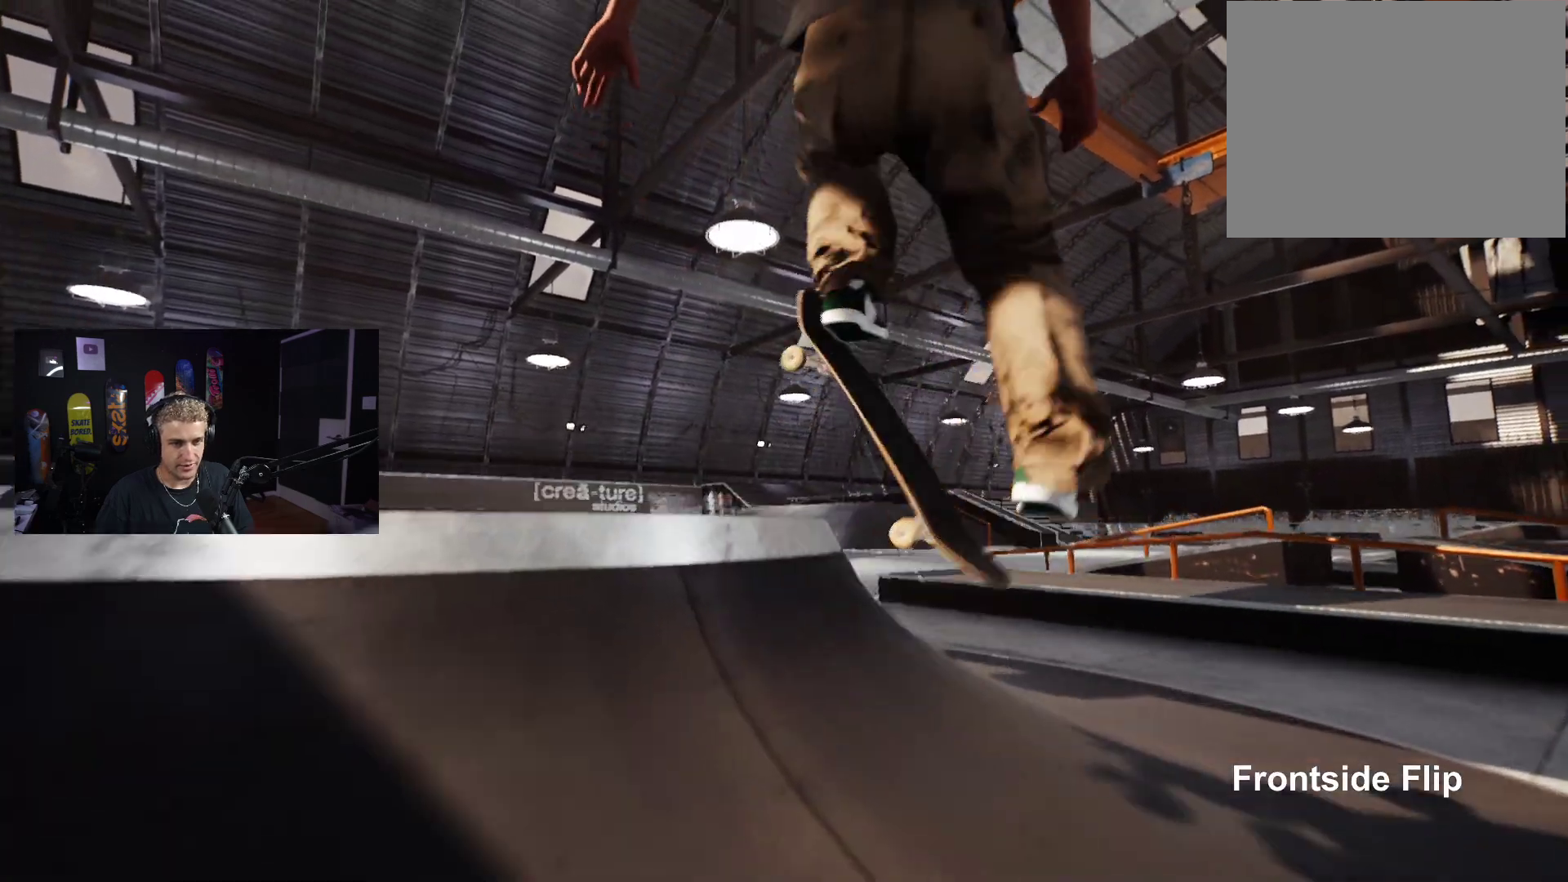
{"buttons": [], "left_stick": "center", "right_stick": "center", "events": [[400, "L2", "up"]]}
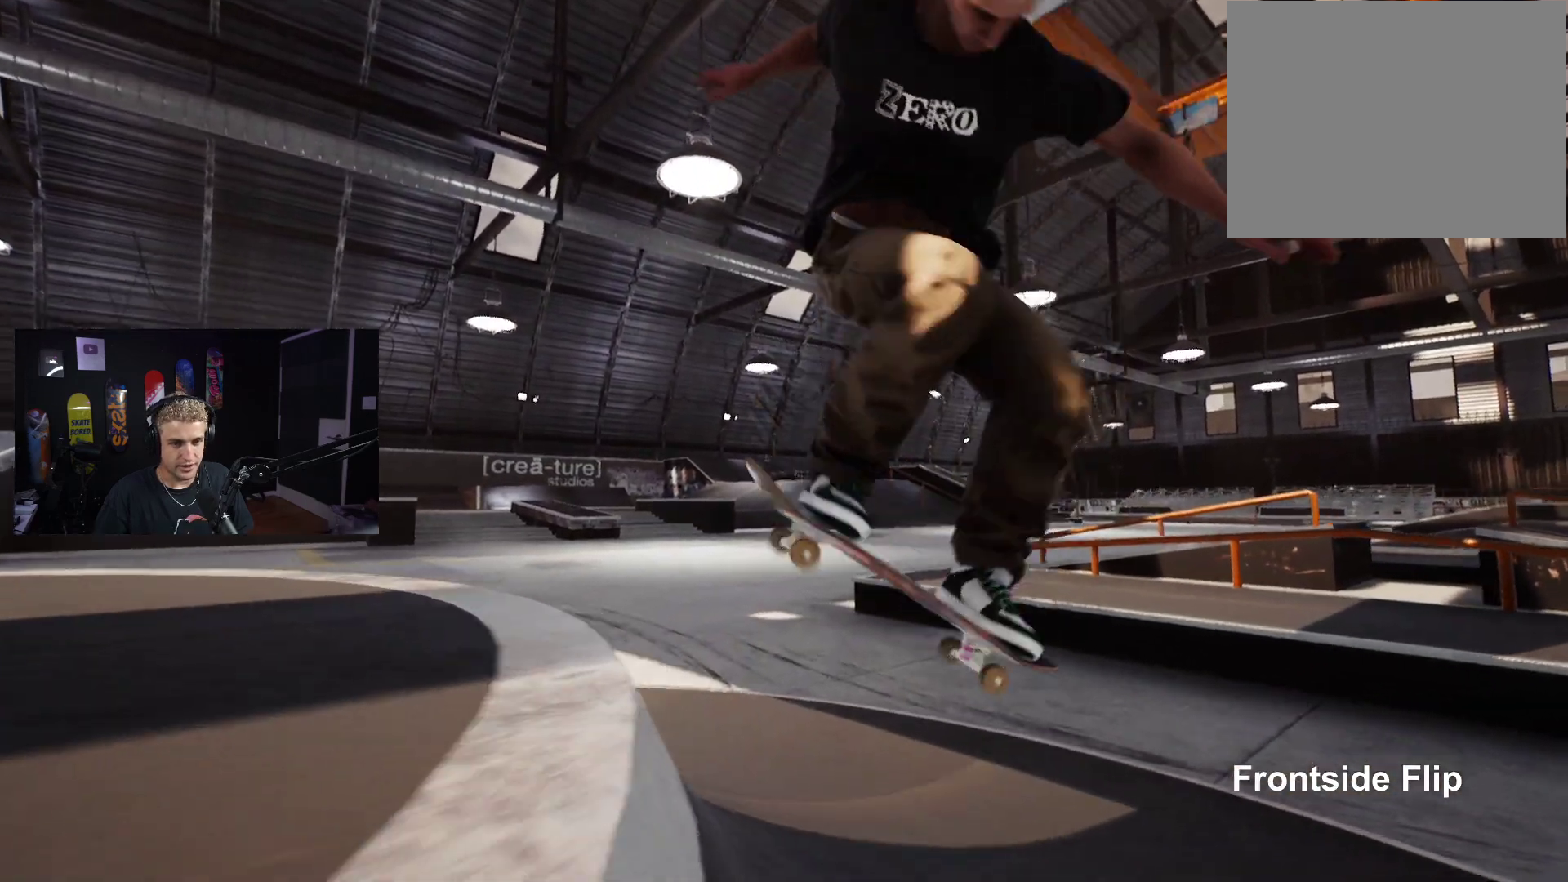
{"buttons": ["L2"], "left_stick": "center", "right_stick": "center", "events": [[233, "L2", "down"]]}
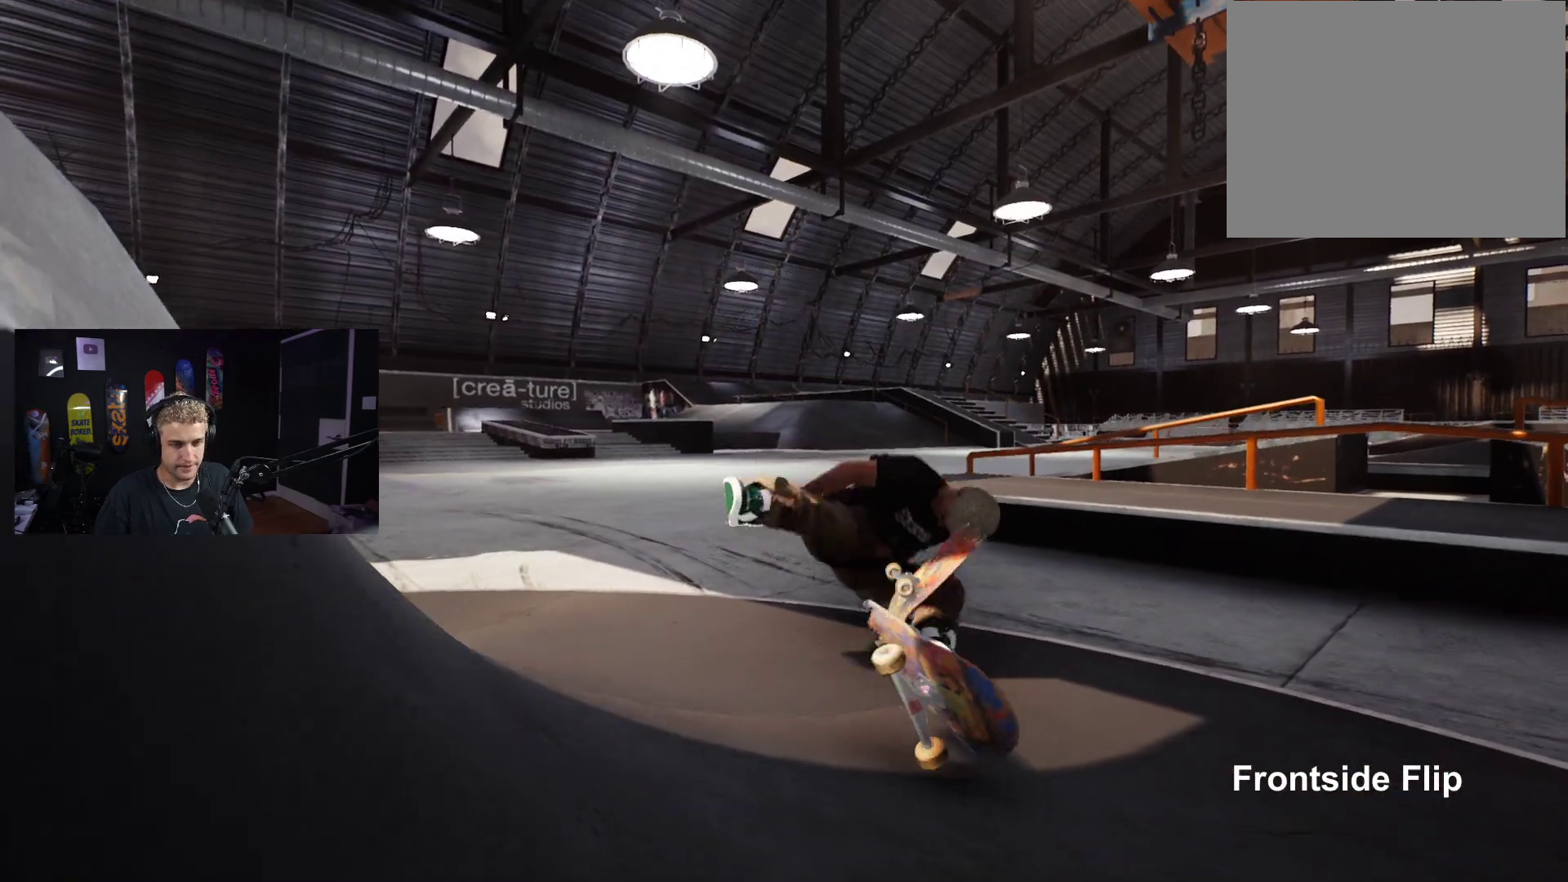
{"buttons": [], "left_stick": "center", "right_stick": "center", "events": [[100, "L2", "up"]]}
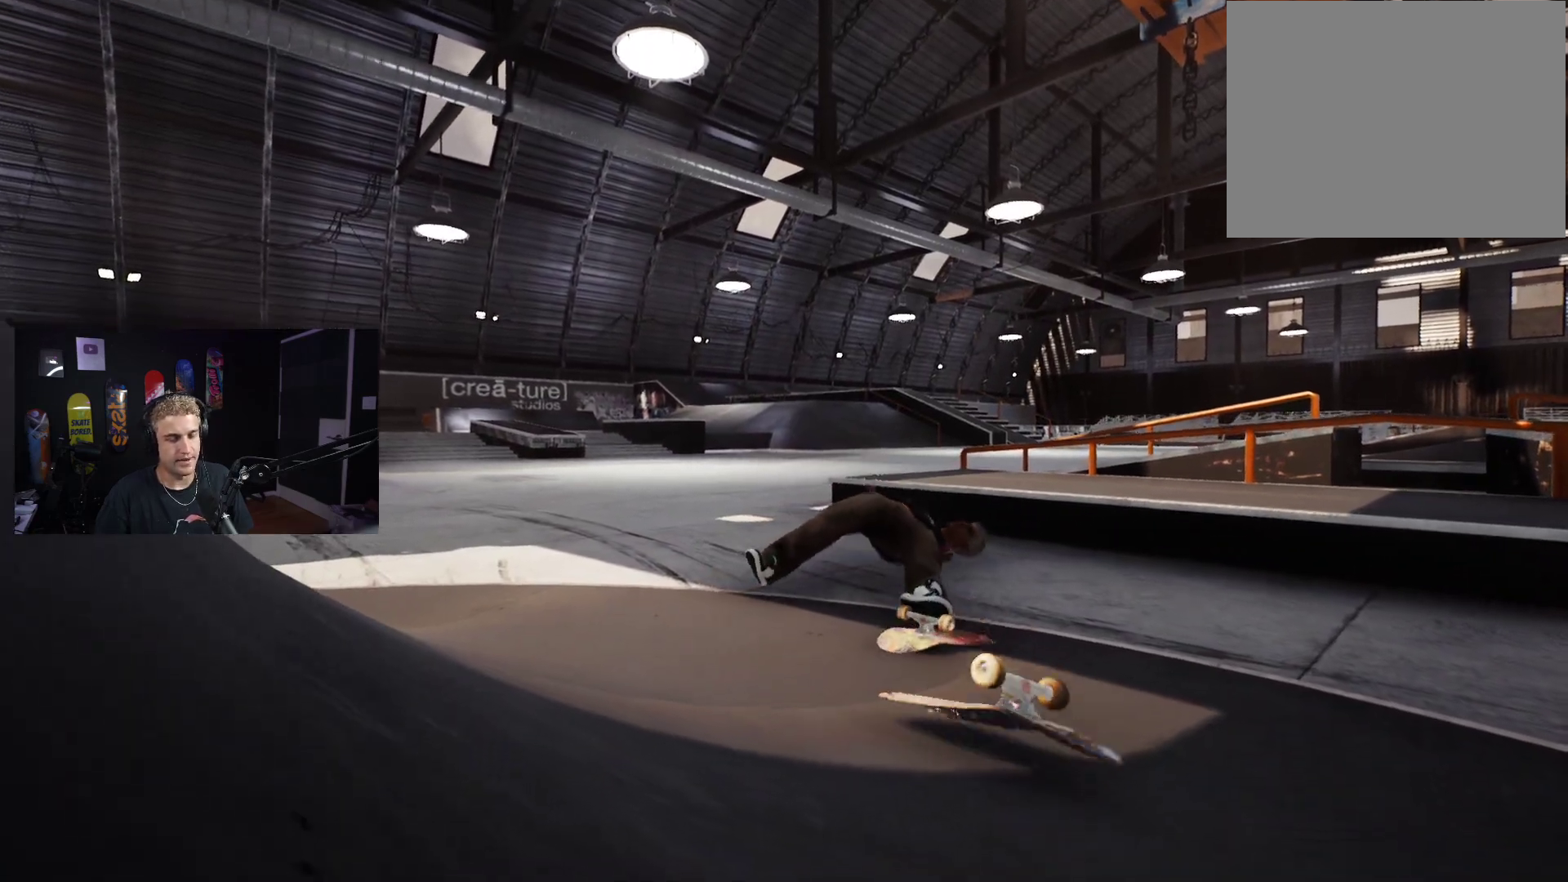
{"buttons": [], "left_stick": "center", "right_stick": "center", "events": []}
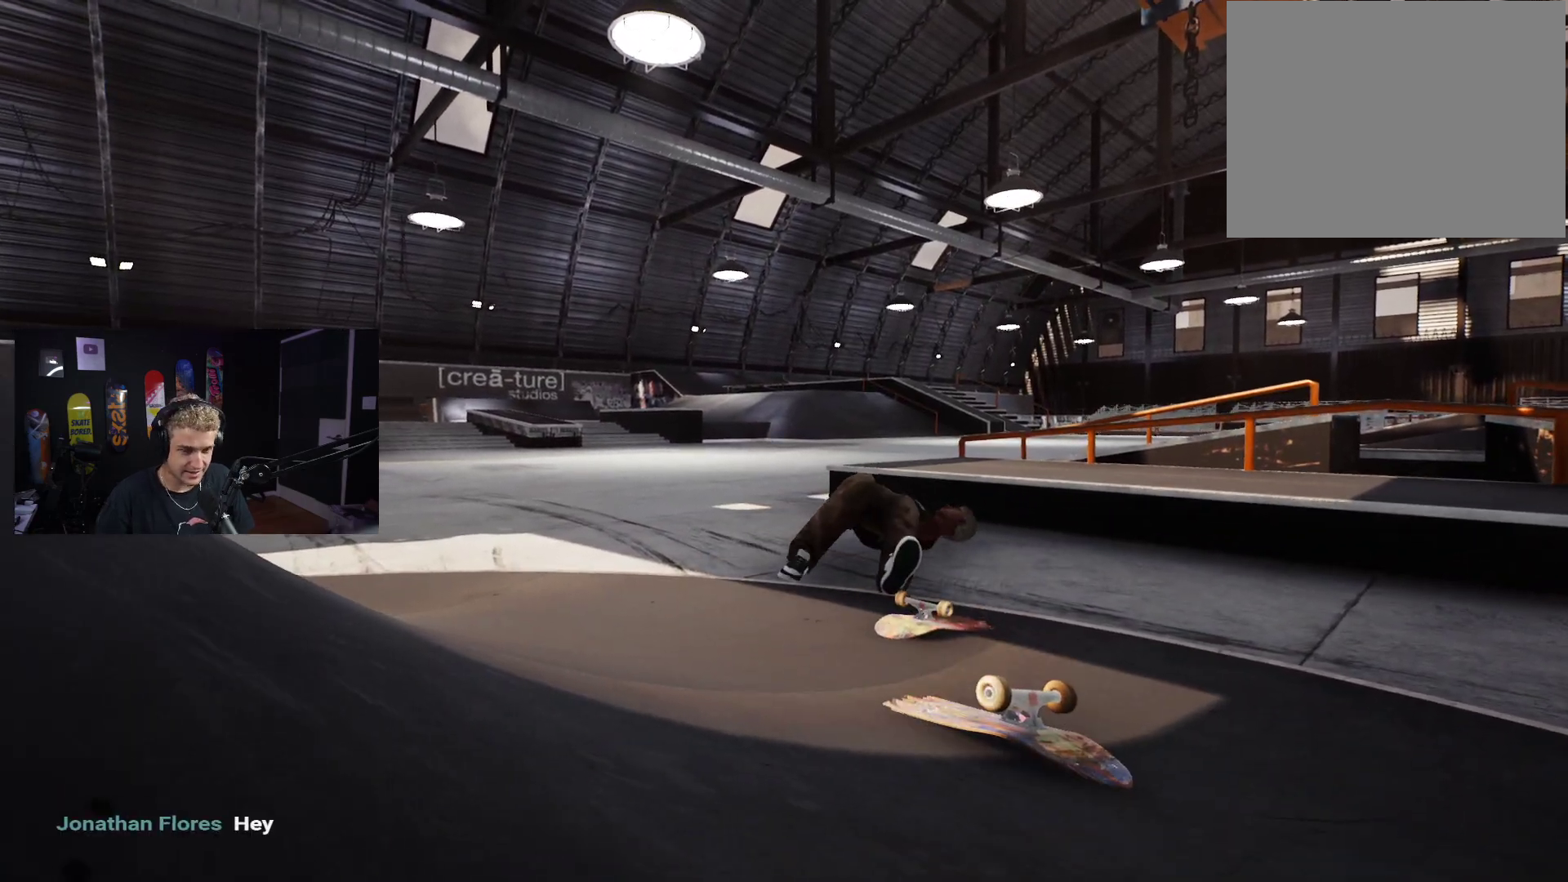
{"buttons": [], "left_stick": "center", "right_stick": "center", "events": []}
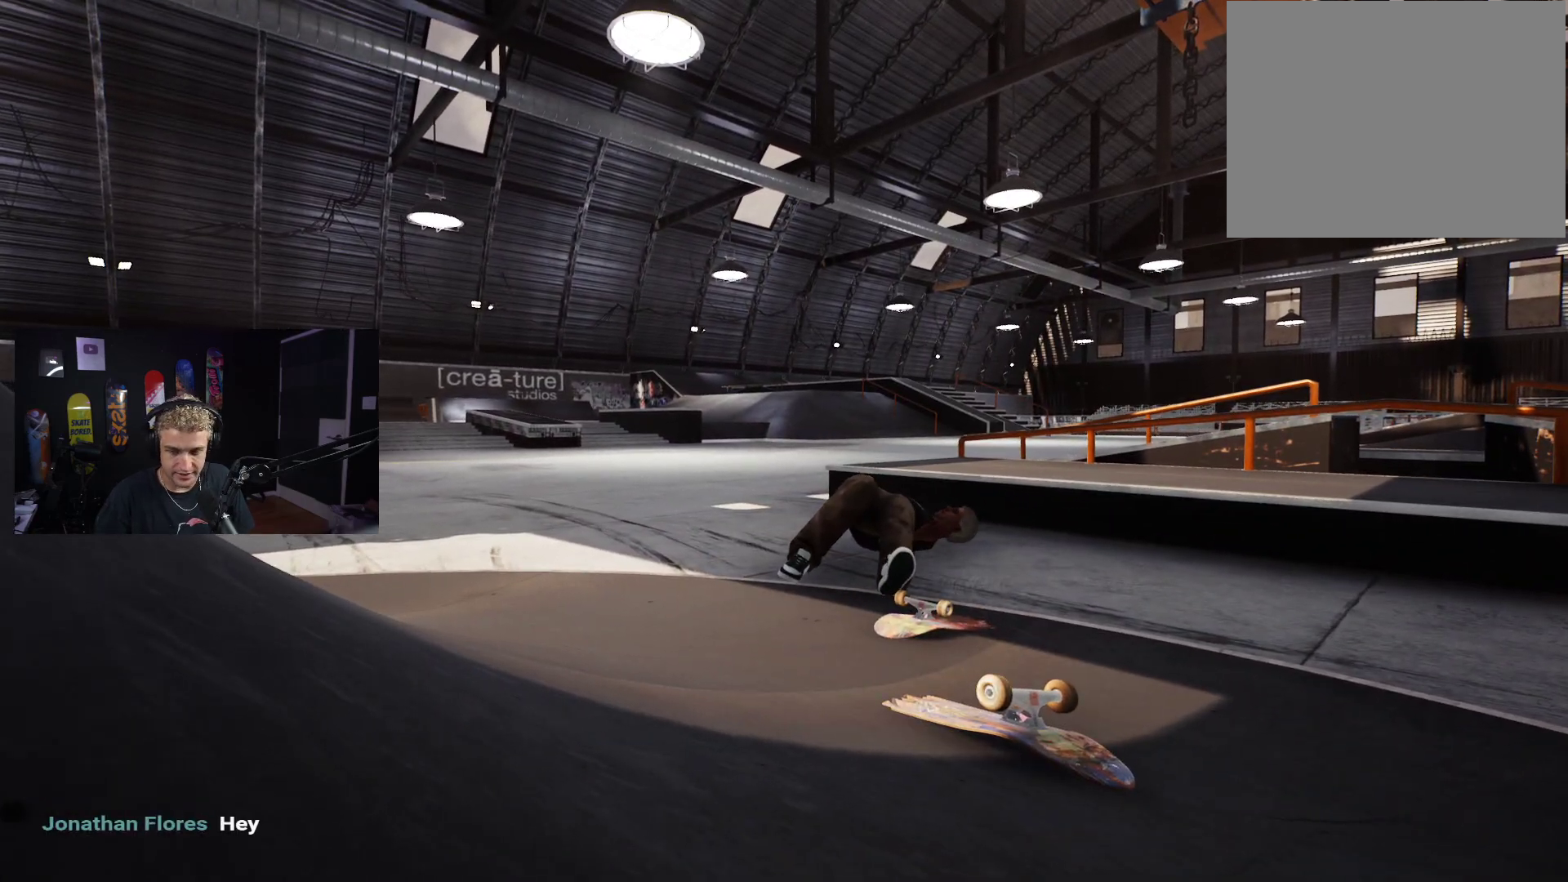
{"buttons": ["DPAD_UP"], "left_stick": "center", "right_stick": "center", "events": [[483, "DPAD_UP", "down"]]}
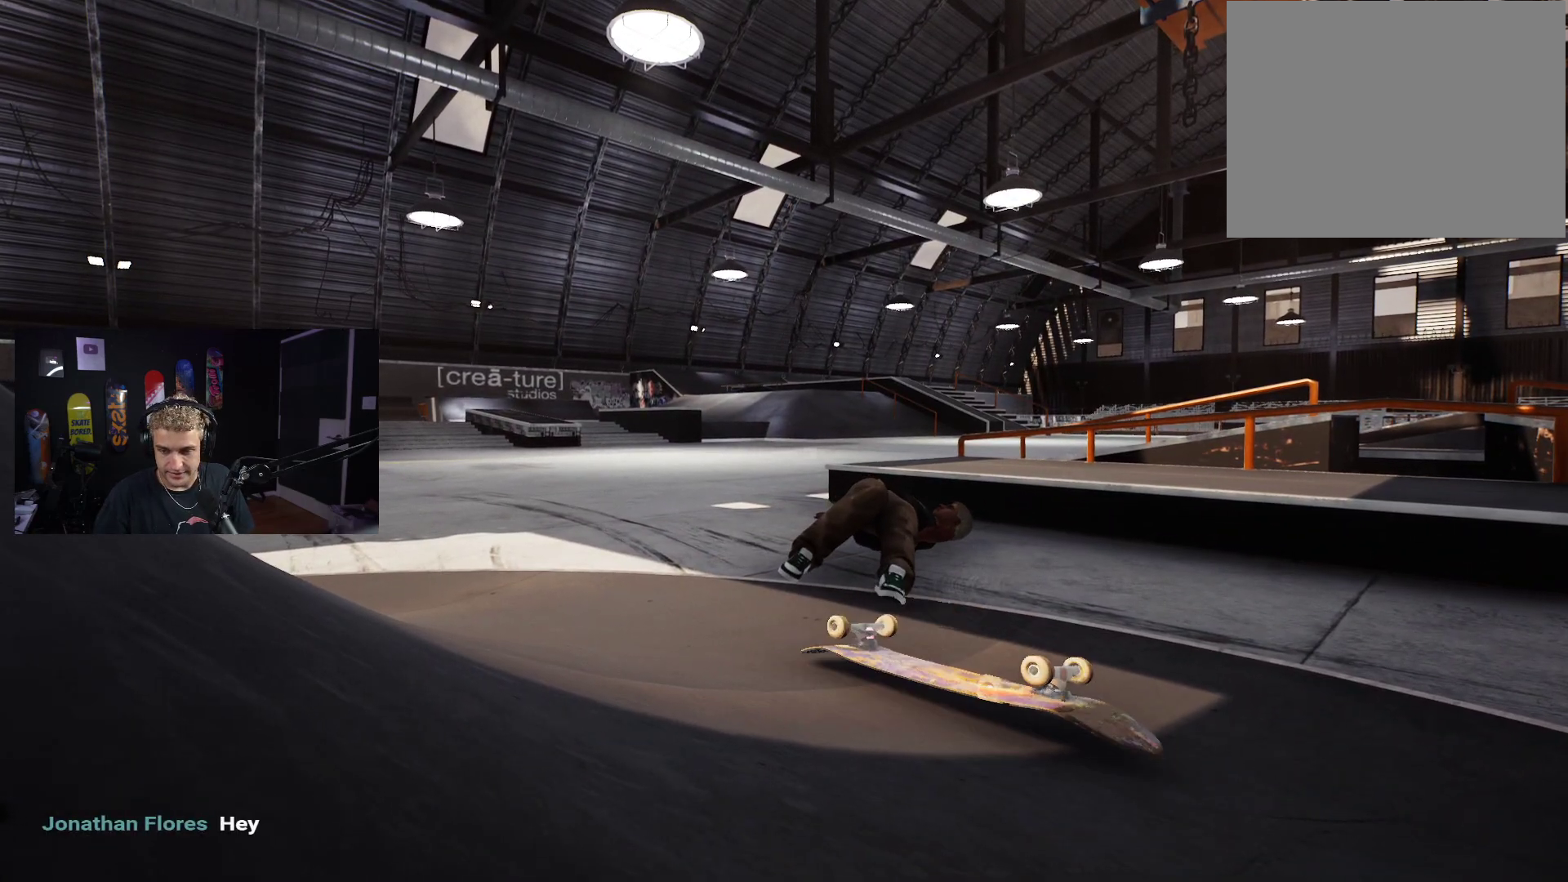
{"buttons": [], "left_stick": "center", "right_stick": "center", "events": [[483, "DPAD_UP", "up"]]}
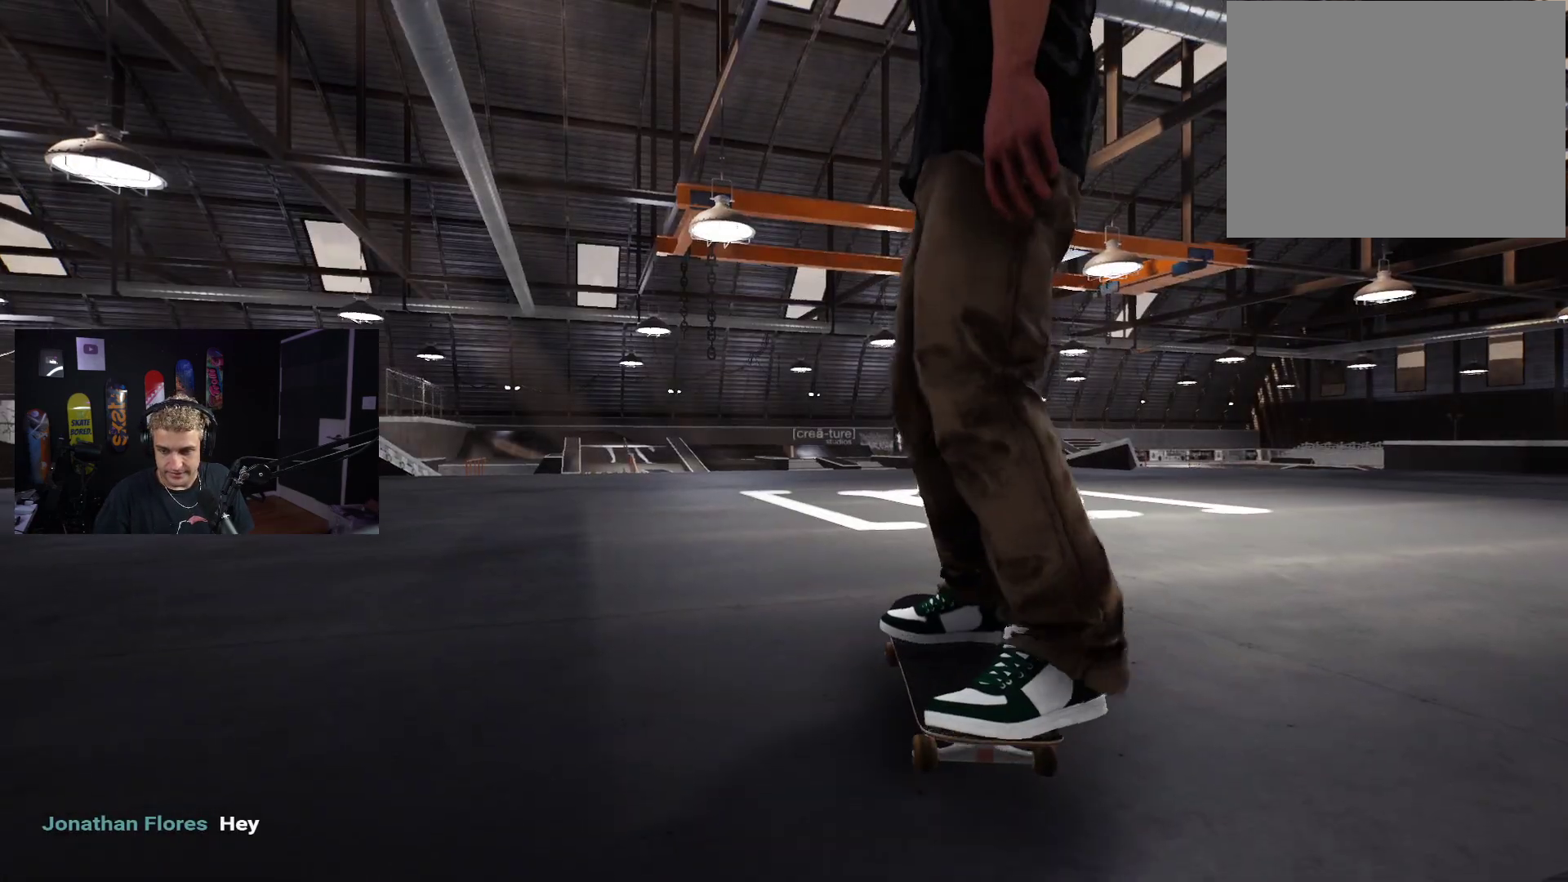
{"buttons": ["X"], "left_stick": "center", "right_stick": "center", "events": [[433, "X", "down"]]}